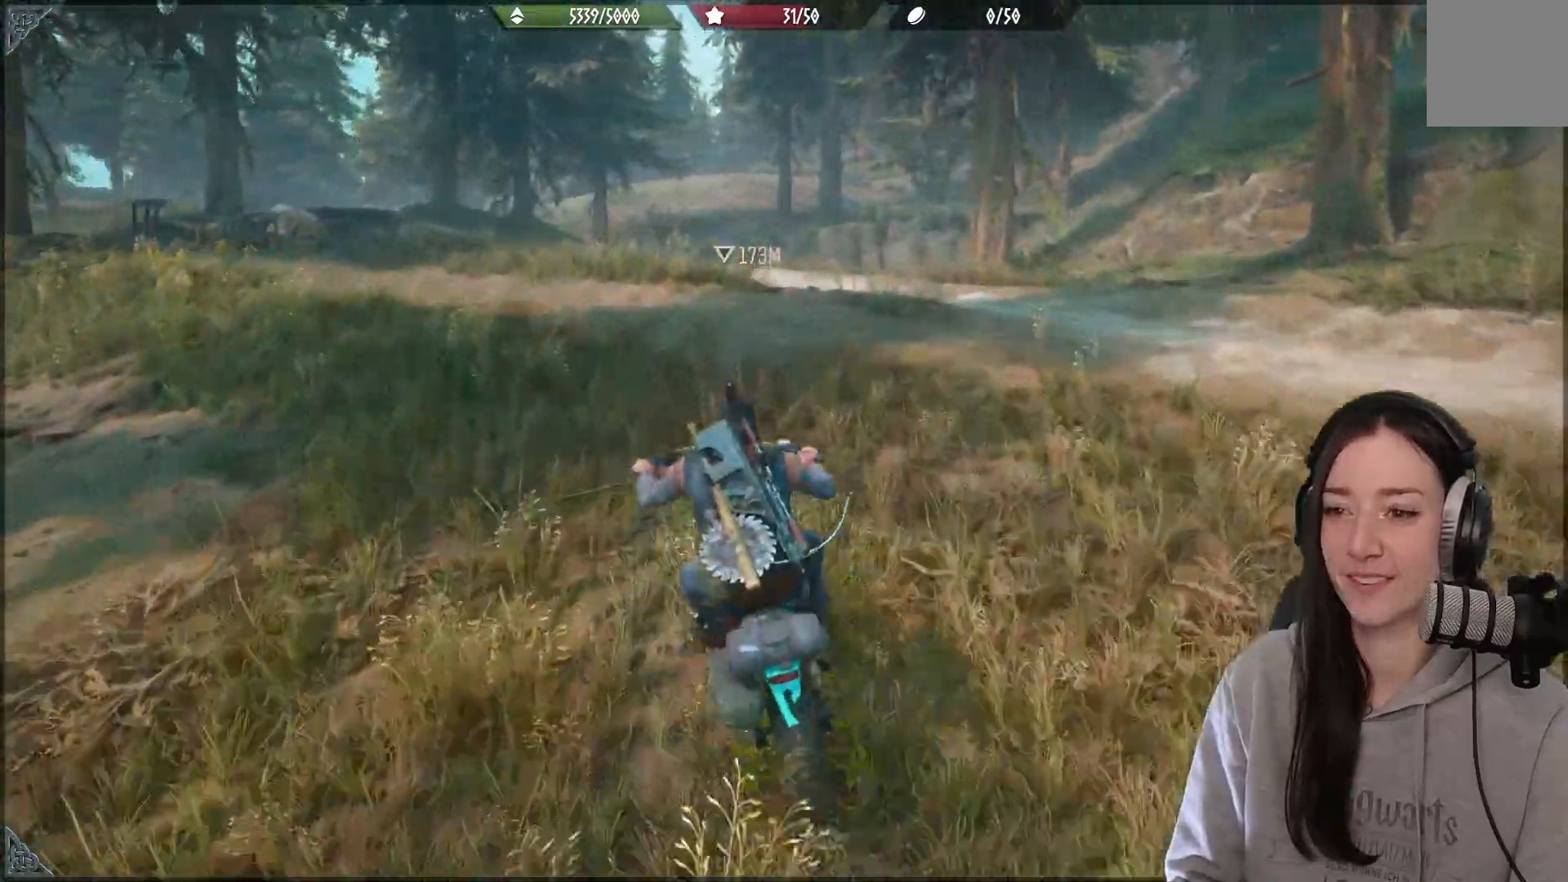
Gameplay with a controller (Xbox layout); each line is a JSON object with the inputs held at the frame after it (dt_ms = milliseconds from this image to that frame). "events" lists button and stick changes between this image and that frame as [ms after this image, input, new state], when the widget could be followed in between. Not read: R2.
{"dt_ms": 500, "buttons": [], "left_stick": "right", "right_stick": "center", "events": [[50, "left_stick", "left"], [50, "right_stick", "up-left"], [200, "left_stick", "right"], [350, "right_stick", "center"]]}
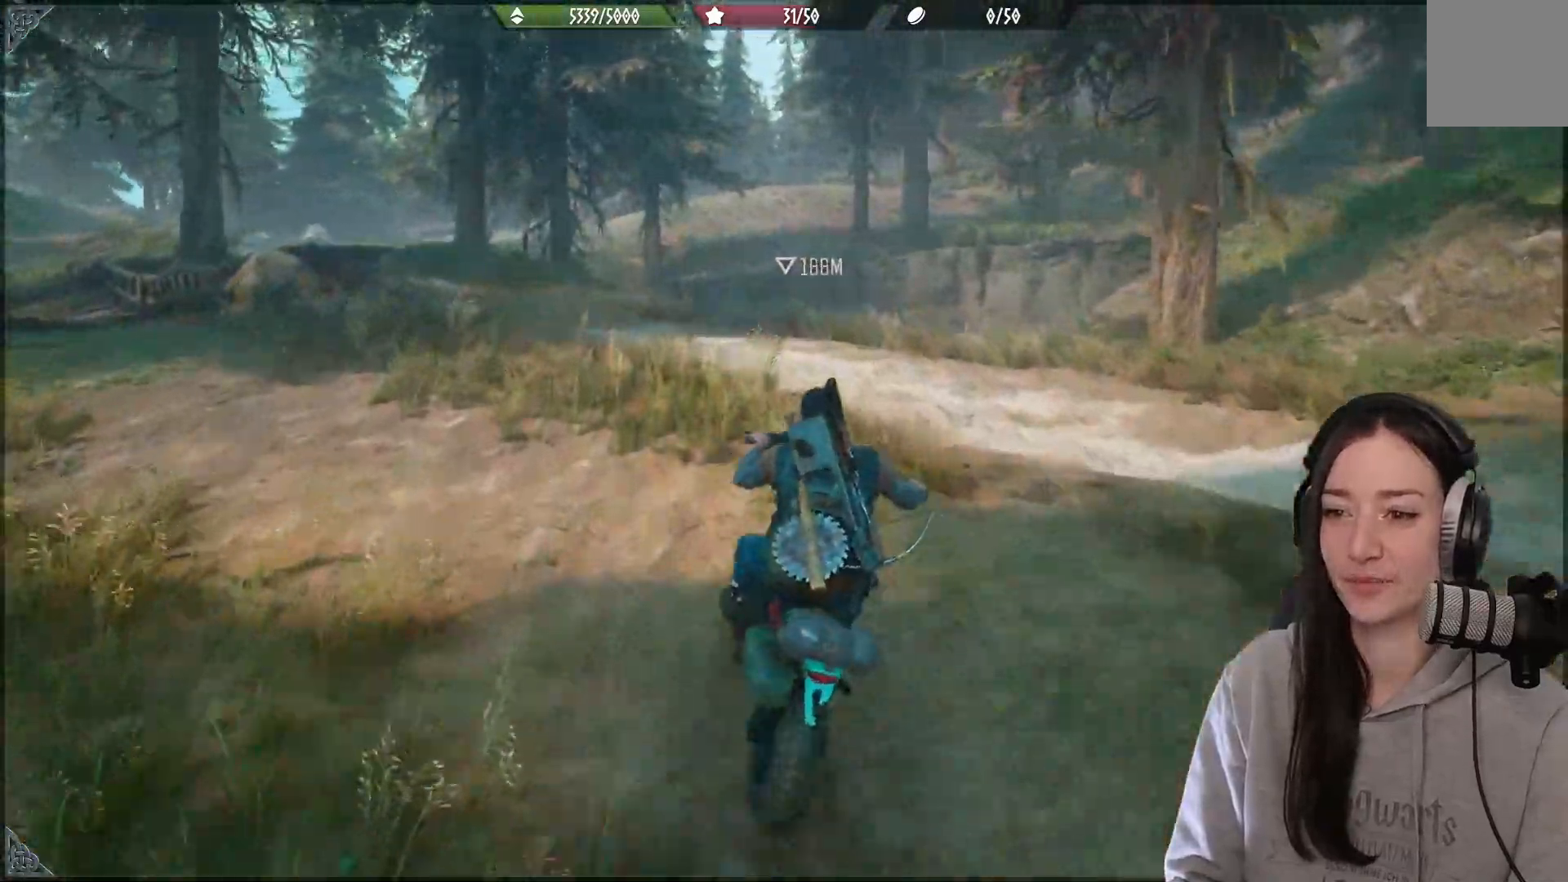
{"dt_ms": 500, "buttons": [], "left_stick": "left", "right_stick": "left", "events": [[50, "left_stick", "center"], [300, "right_stick", "left"], [350, "left_stick", "left"]]}
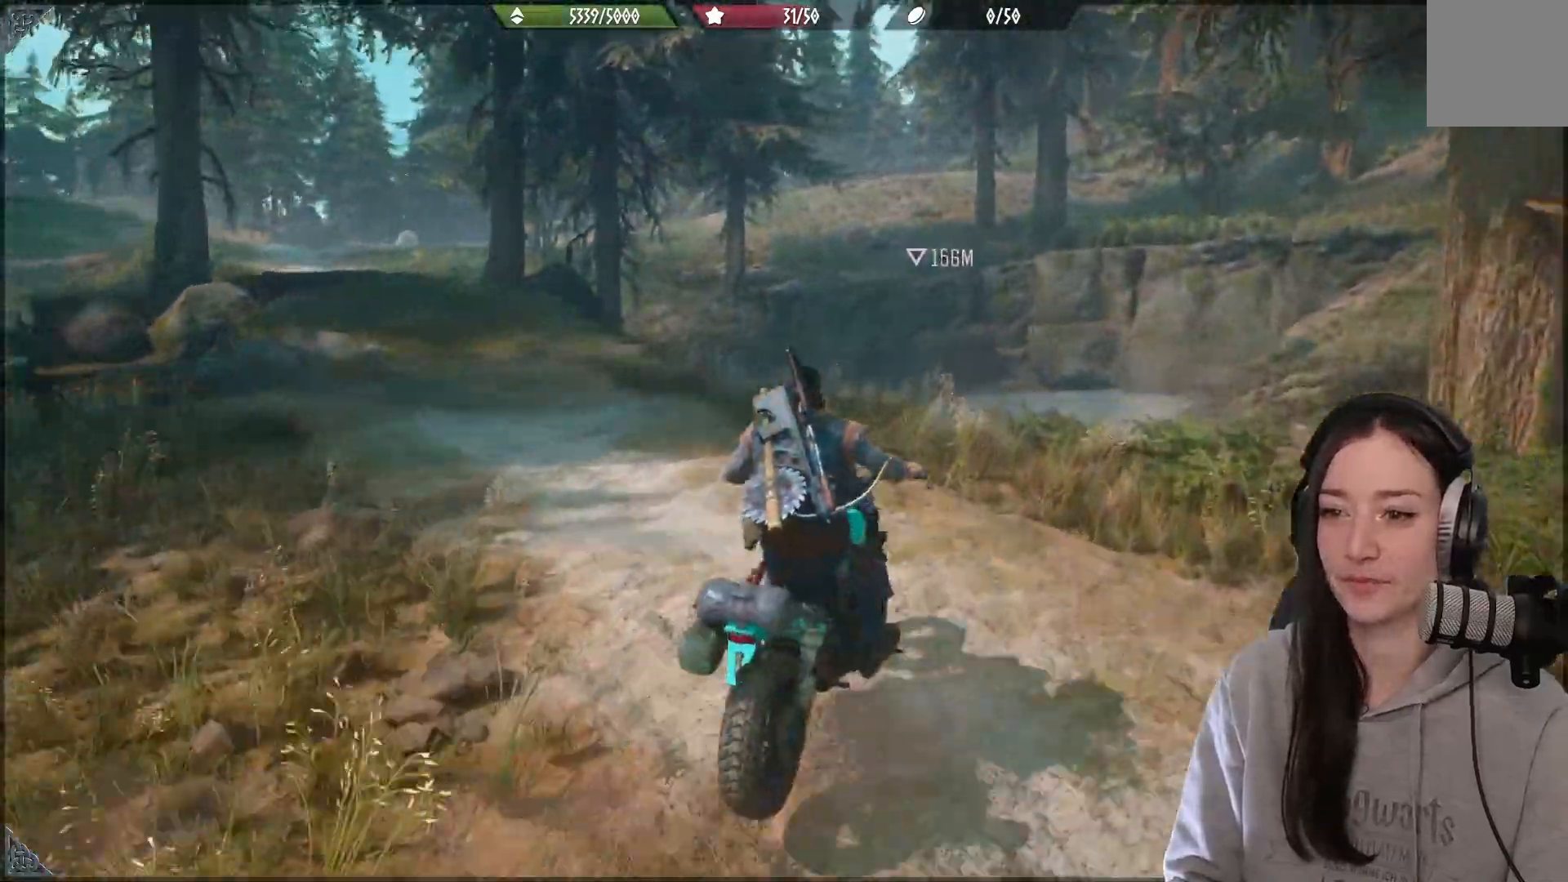
{"dt_ms": 500, "buttons": ["L2"], "left_stick": "down-left", "right_stick": "center", "events": [[150, "right_stick", "center"], [183, "left_stick", "down-left"], [267, "L2", "down"]]}
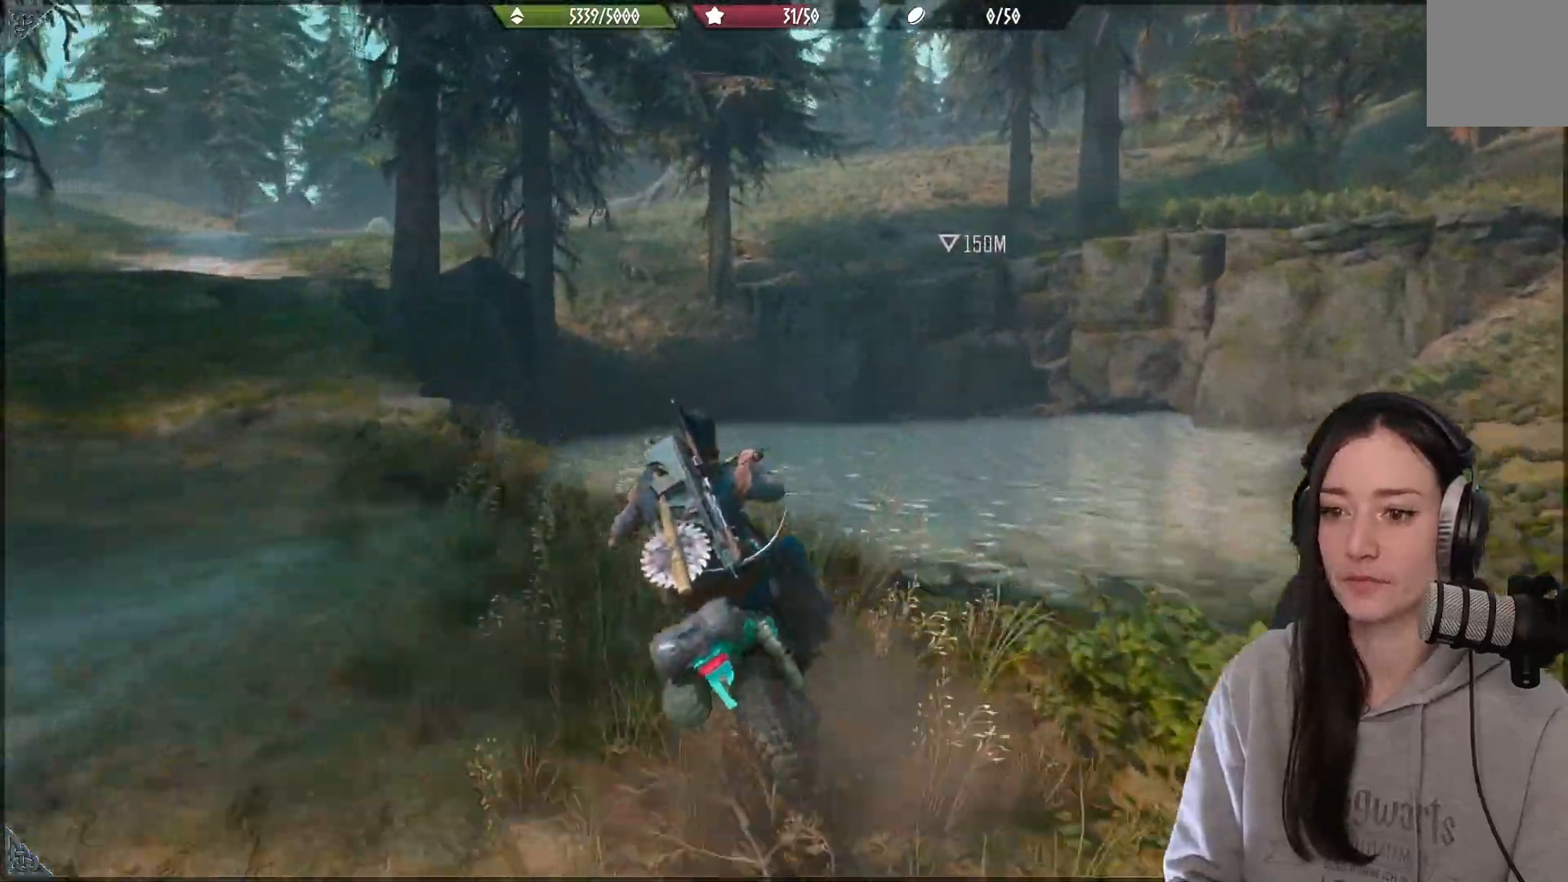
{"dt_ms": 500, "buttons": ["L2"], "left_stick": "down-left", "right_stick": "left", "events": [[117, "right_stick", "left"]]}
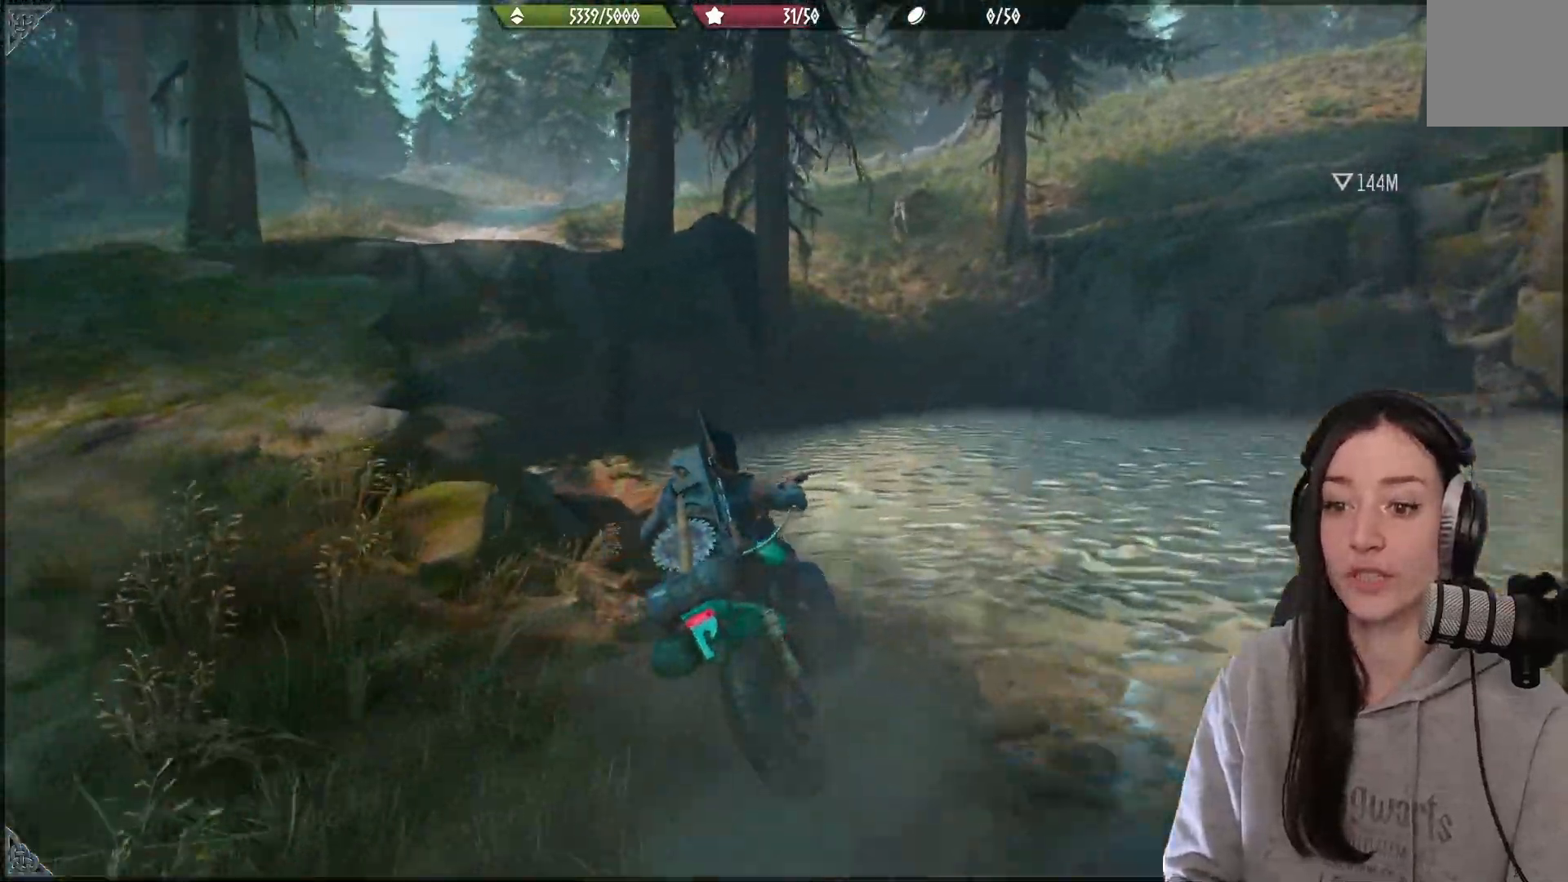
{"dt_ms": 500, "buttons": ["L2"], "left_stick": "down", "right_stick": "center", "events": [[133, "right_stick", "center"], [433, "left_stick", "down"]]}
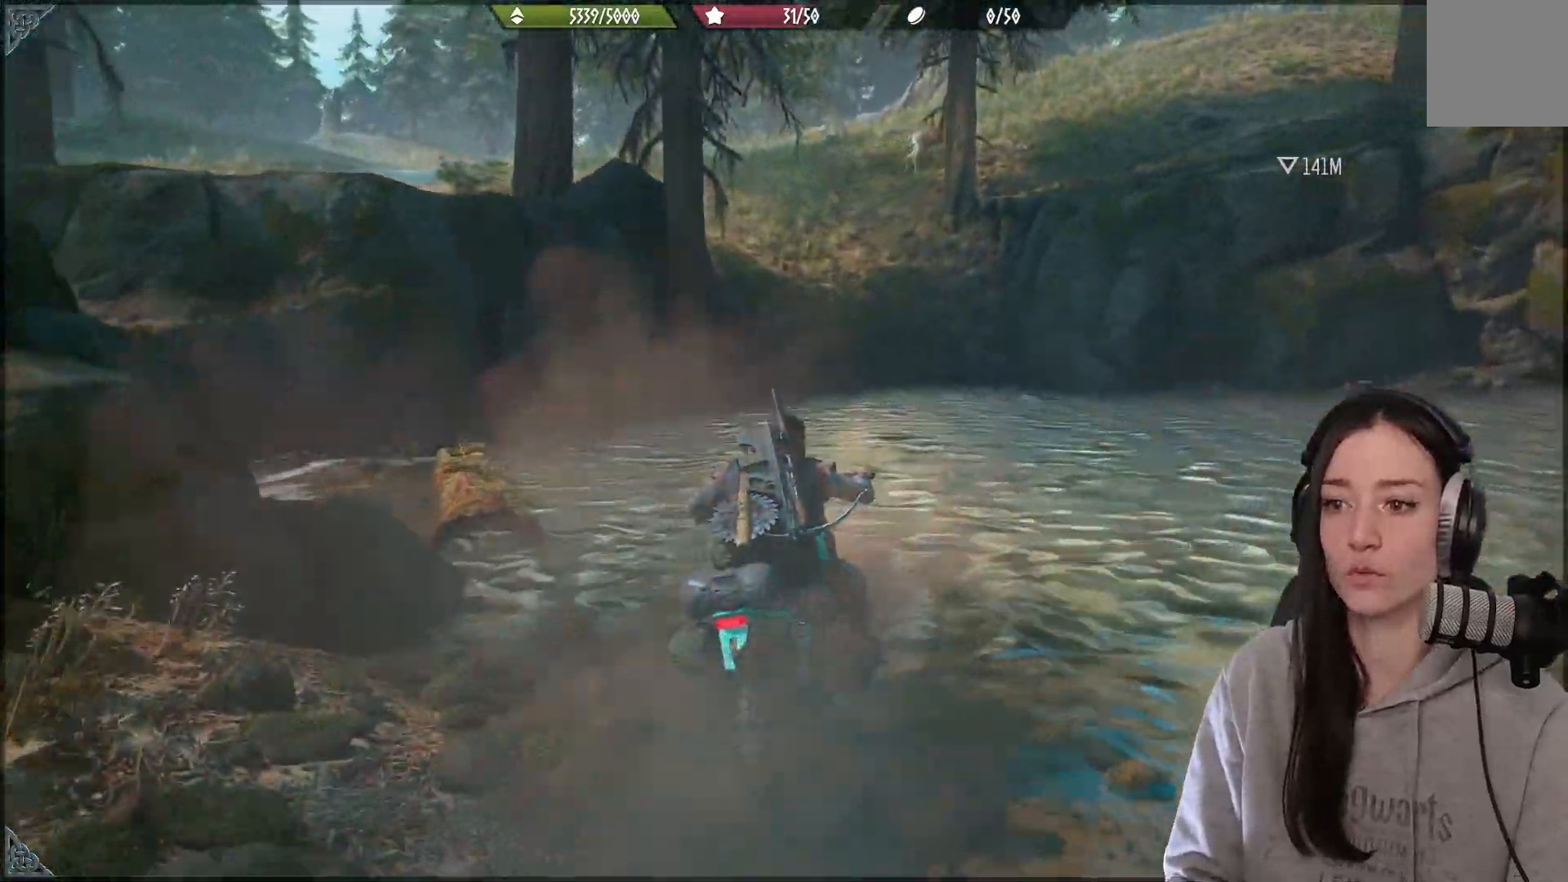
{"dt_ms": 500, "buttons": [], "left_stick": "up-left", "right_stick": "center"}
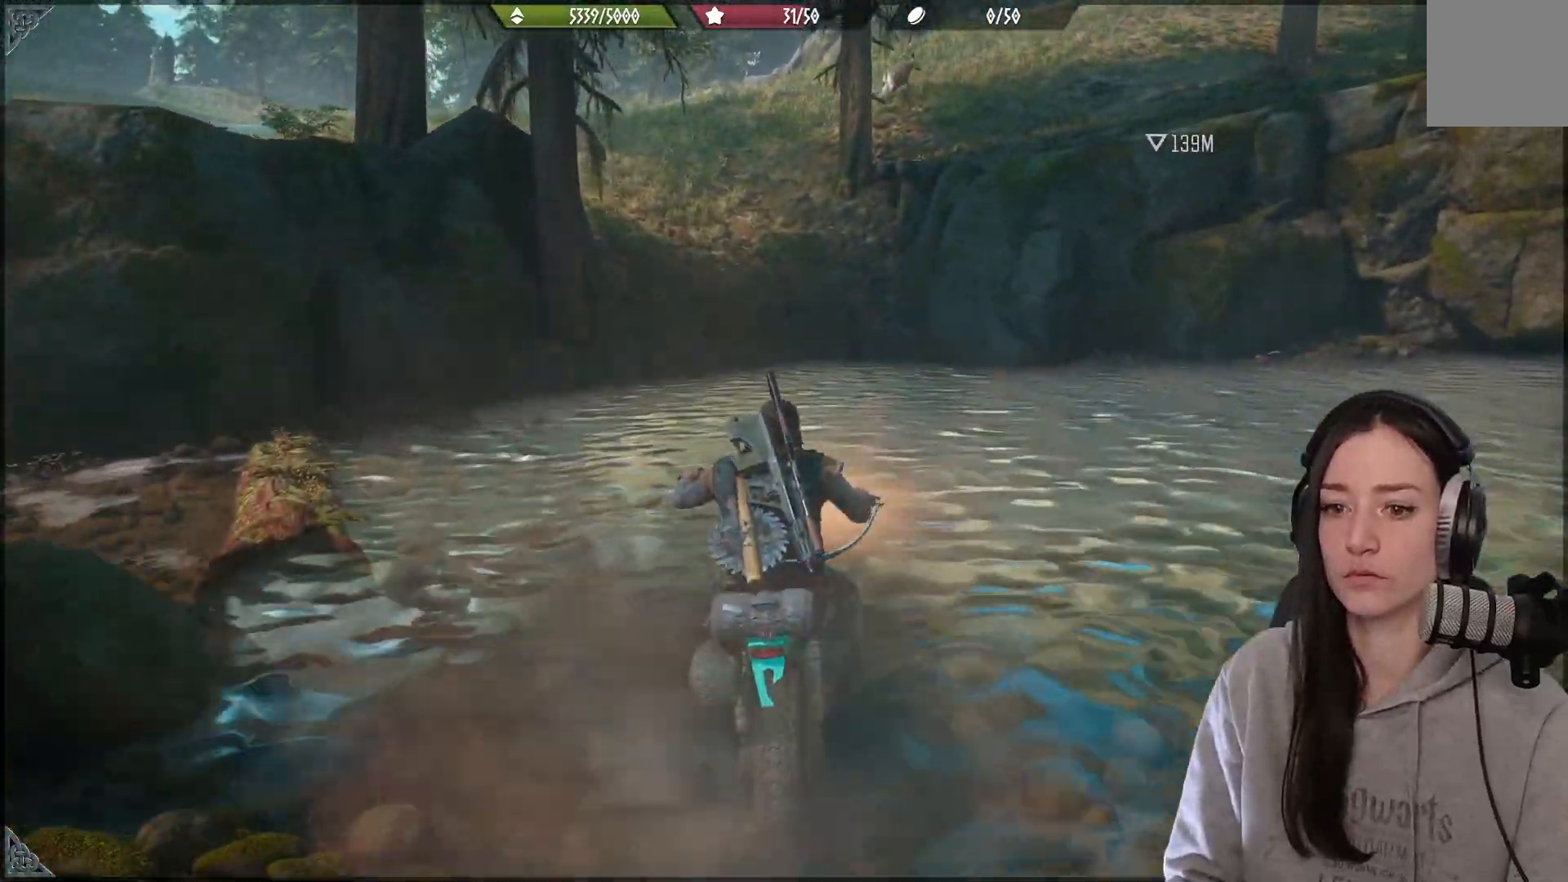
{"dt_ms": 500, "buttons": [], "left_stick": "up-right", "right_stick": "center", "events": [[17, "left_stick", "left"], [433, "left_stick", "up"], [500, "left_stick", "up-right"]]}
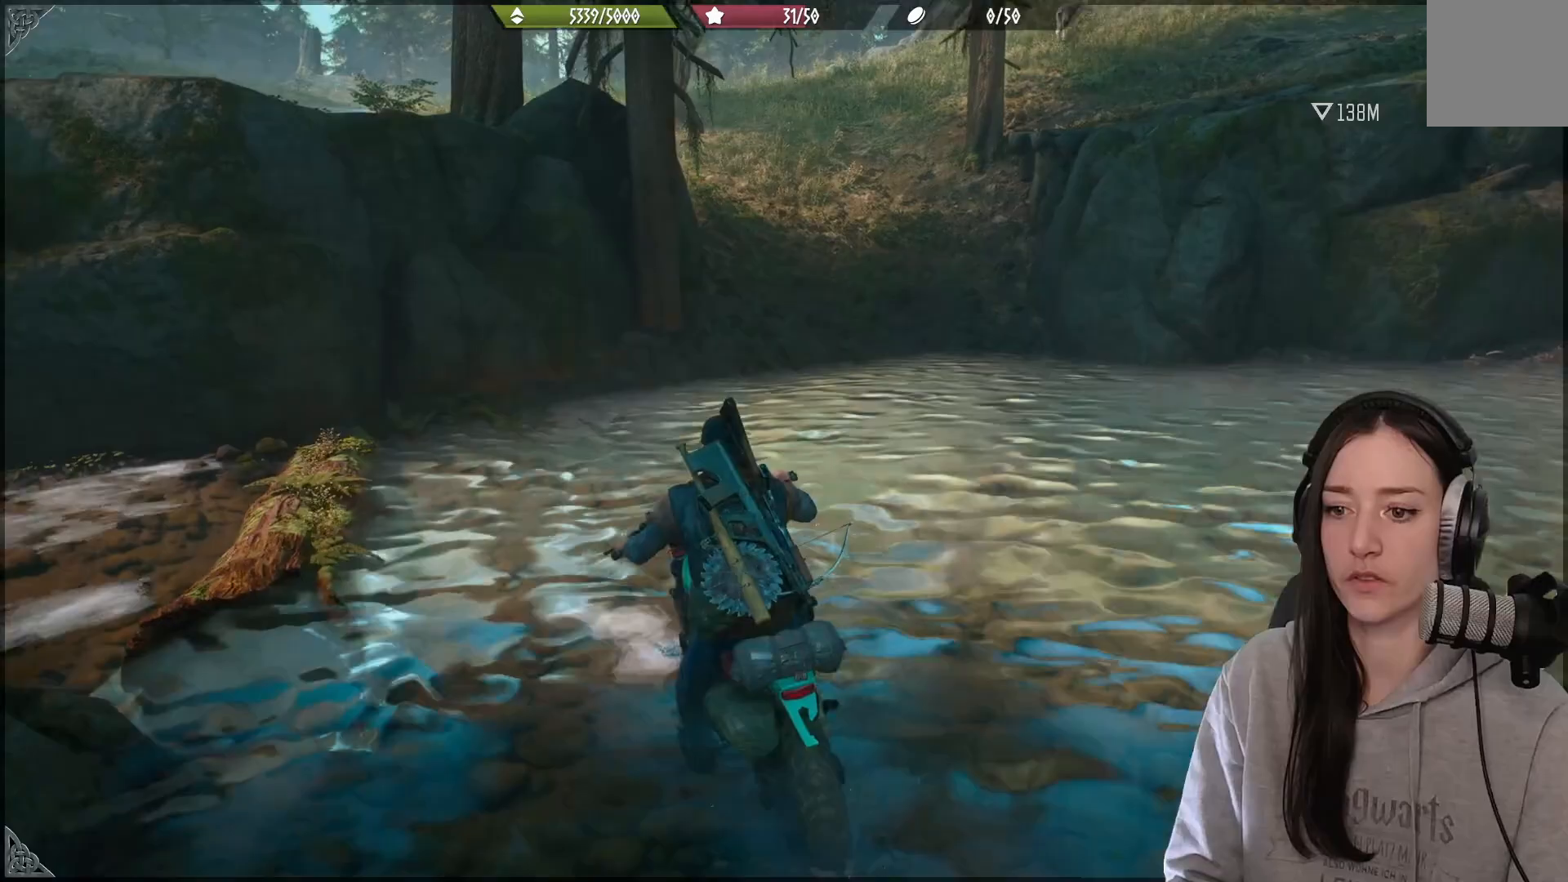
{"dt_ms": 500, "buttons": [], "left_stick": "up-right", "right_stick": "center", "events": []}
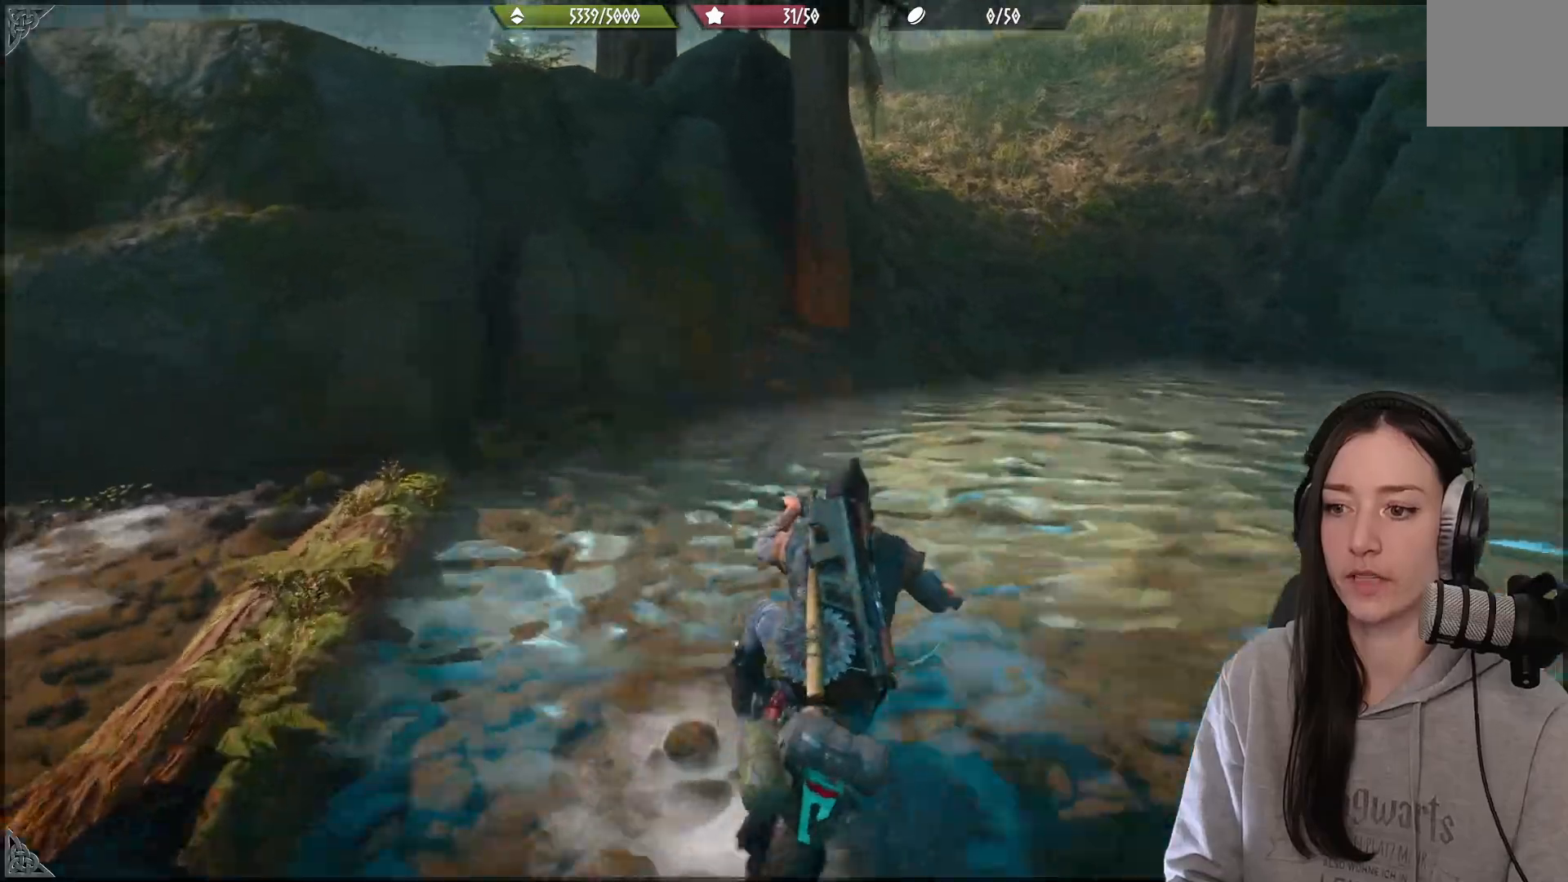
{"dt_ms": 500, "buttons": [], "left_stick": "up", "right_stick": "center", "events": [[350, "left_stick", "up"]]}
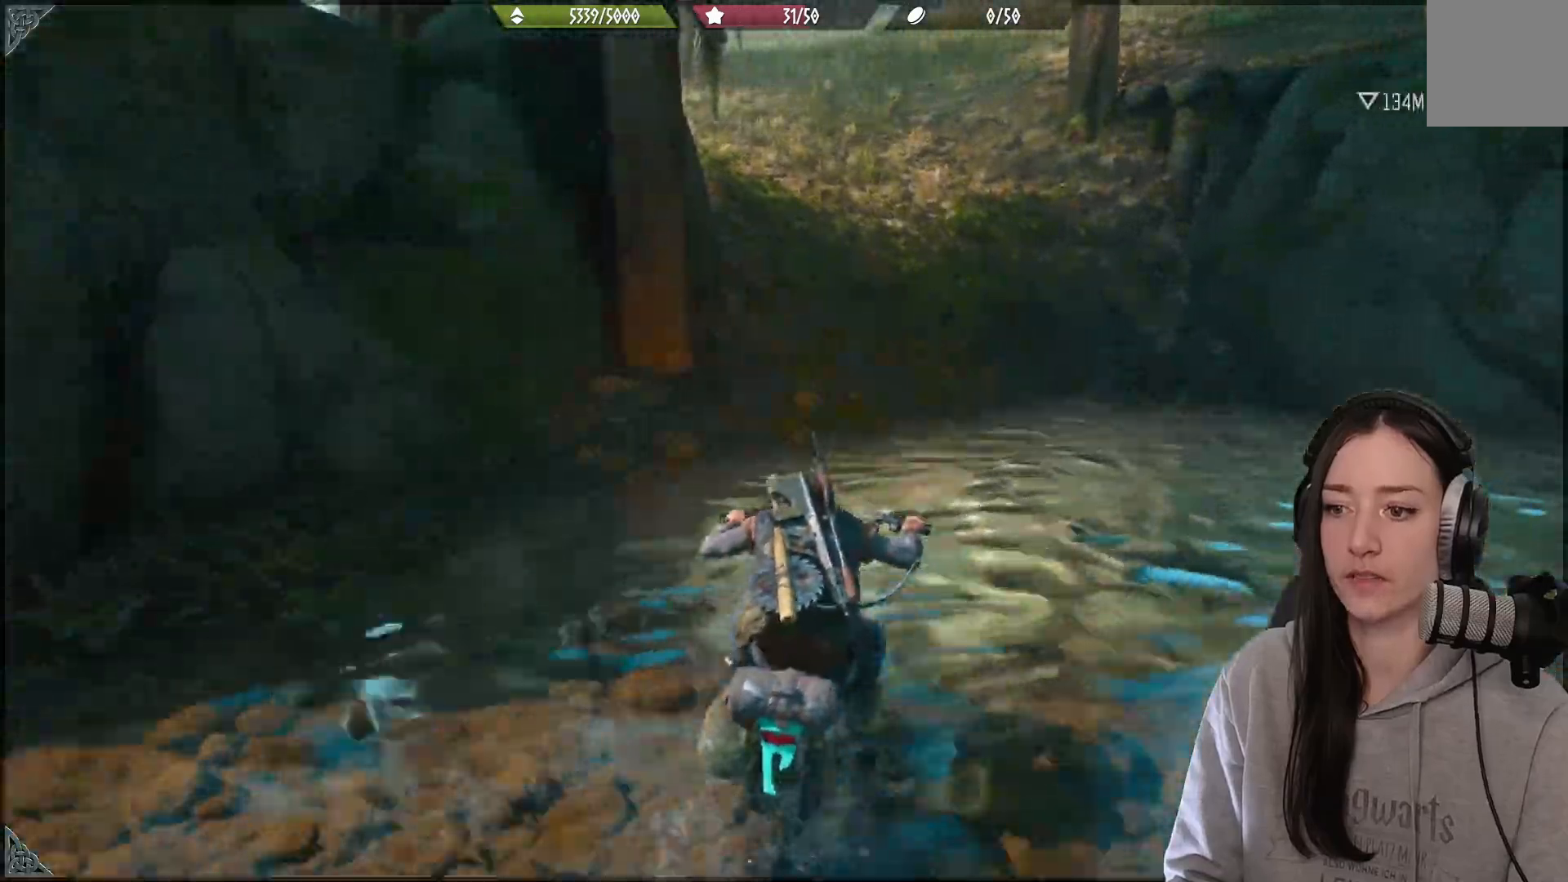
{"dt_ms": 500, "buttons": ["A"], "left_stick": "up", "right_stick": "center", "events": [[150, "A", "down"]]}
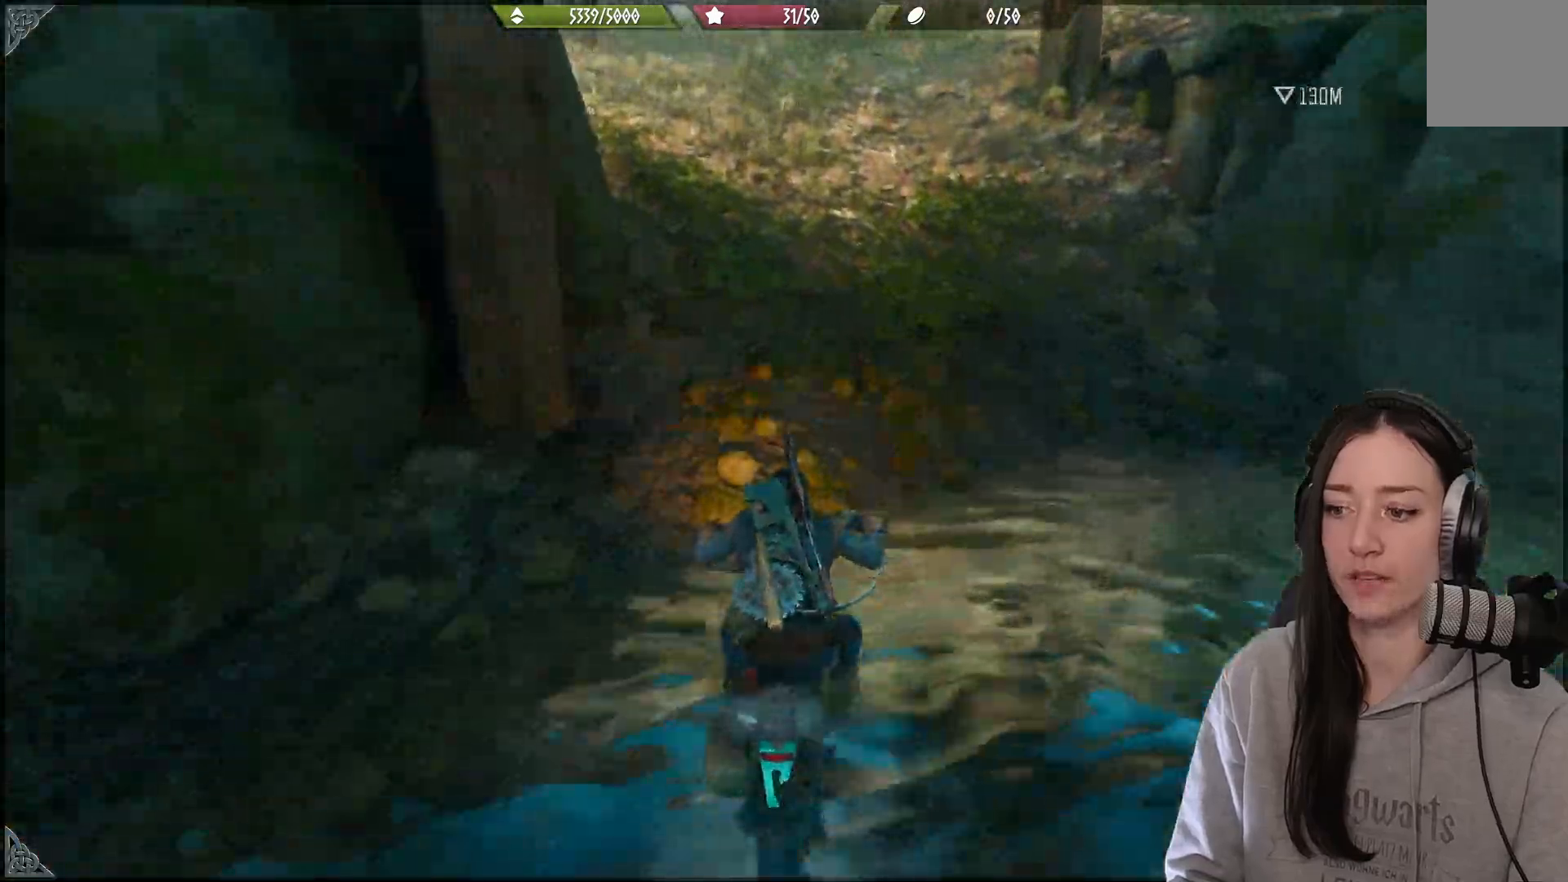
{"dt_ms": 500, "buttons": ["A"], "left_stick": "up", "right_stick": "center", "events": []}
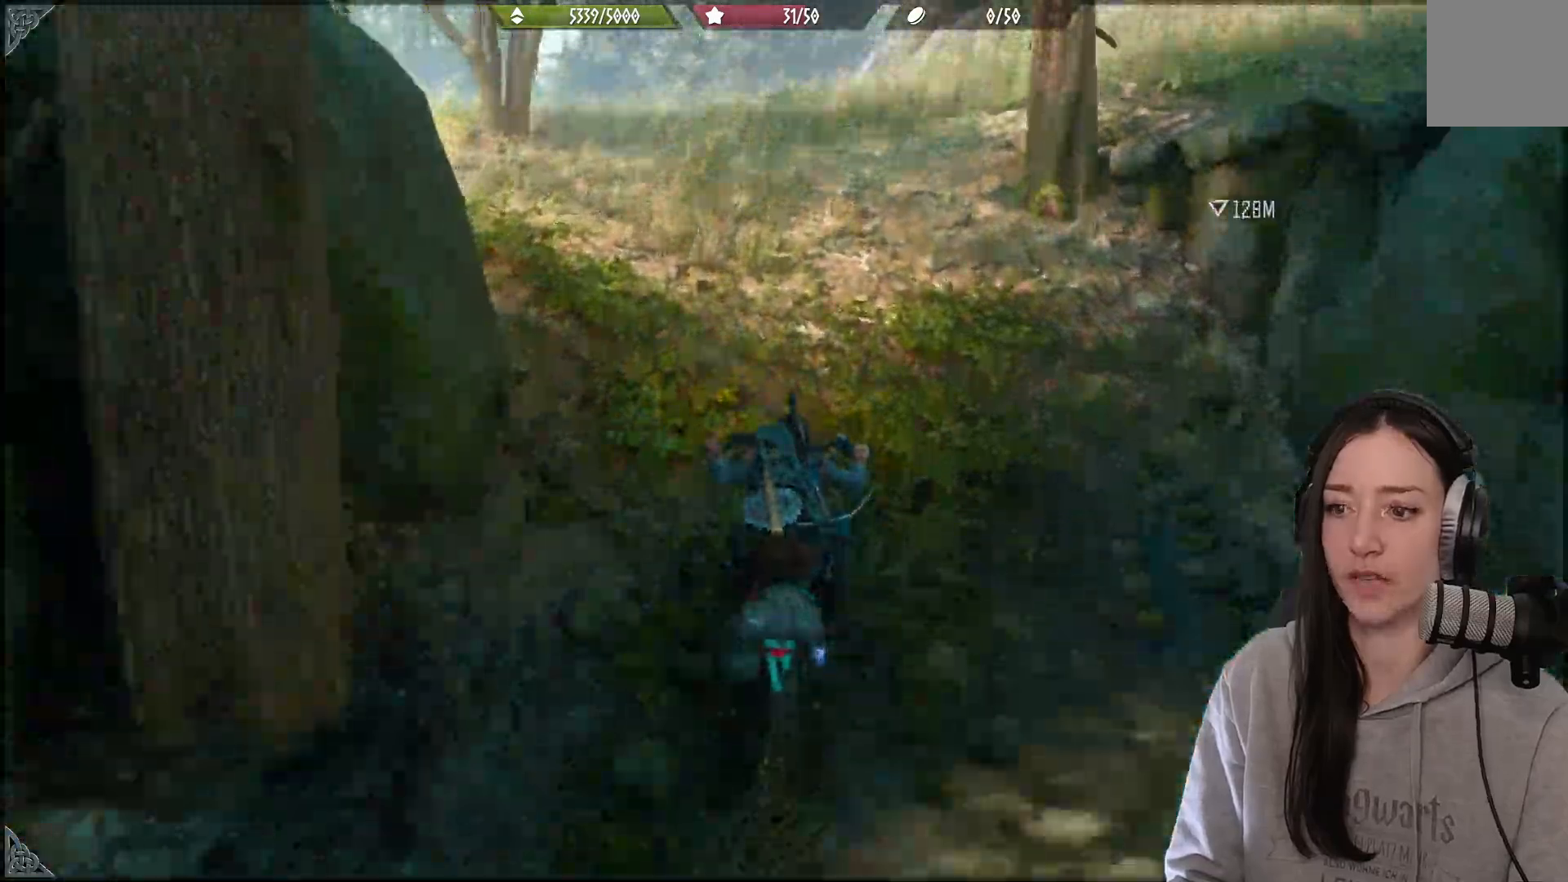
{"dt_ms": 1000, "buttons": [], "left_stick": "up", "right_stick": "center"}
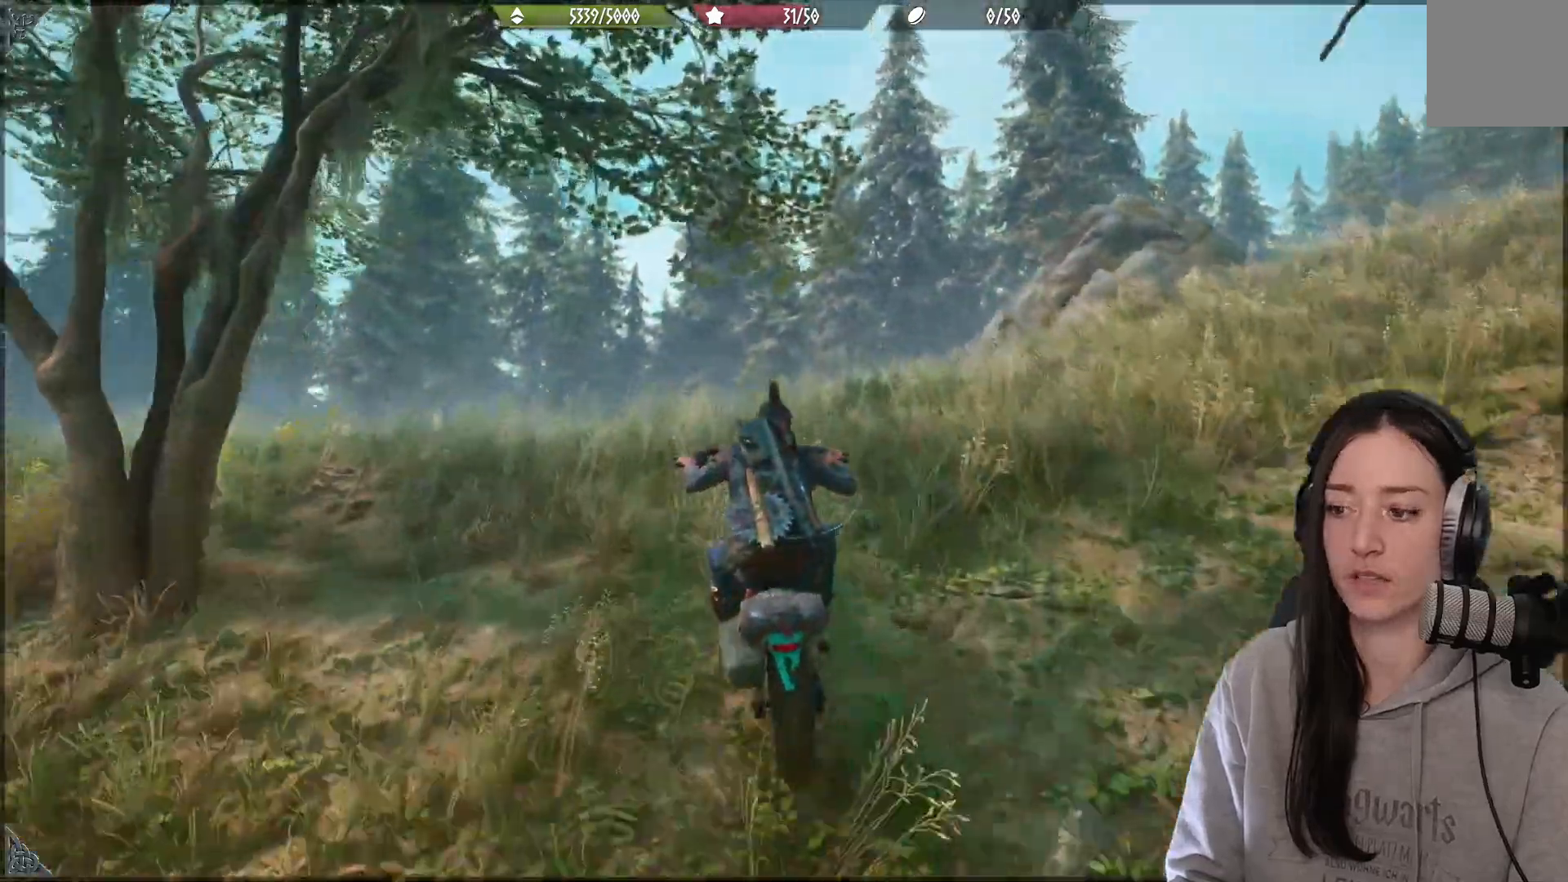
{"dt_ms": 500, "buttons": [], "left_stick": "up", "right_stick": "center", "events": [[200, "right_stick", "down-right"], [500, "right_stick", "center"]]}
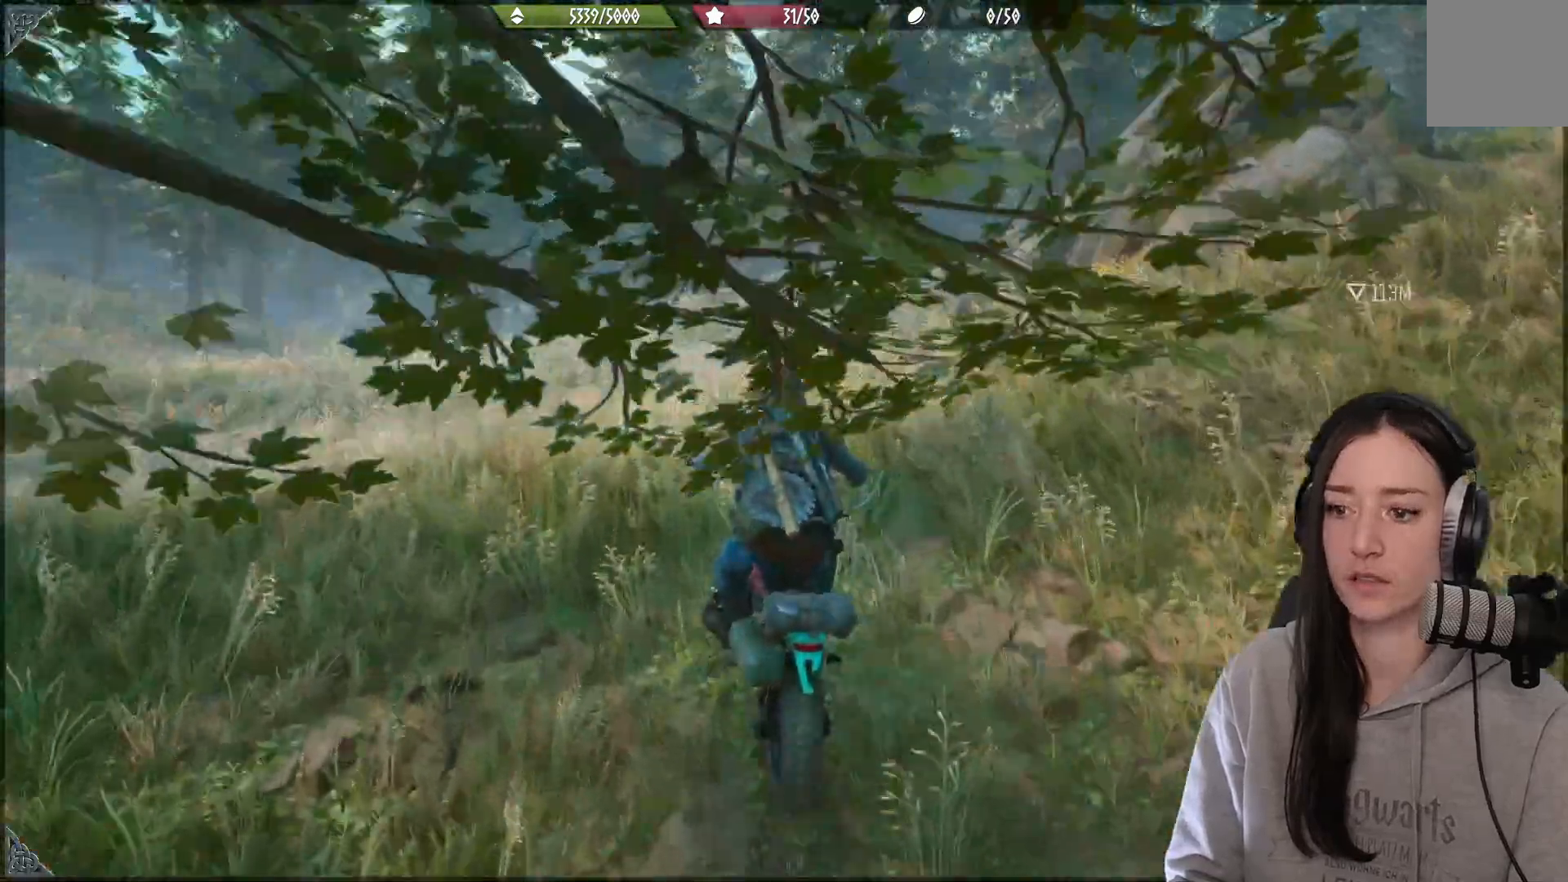
{"dt_ms": 500, "buttons": [], "left_stick": "up-right", "right_stick": "center", "events": [[433, "left_stick", "up-right"]]}
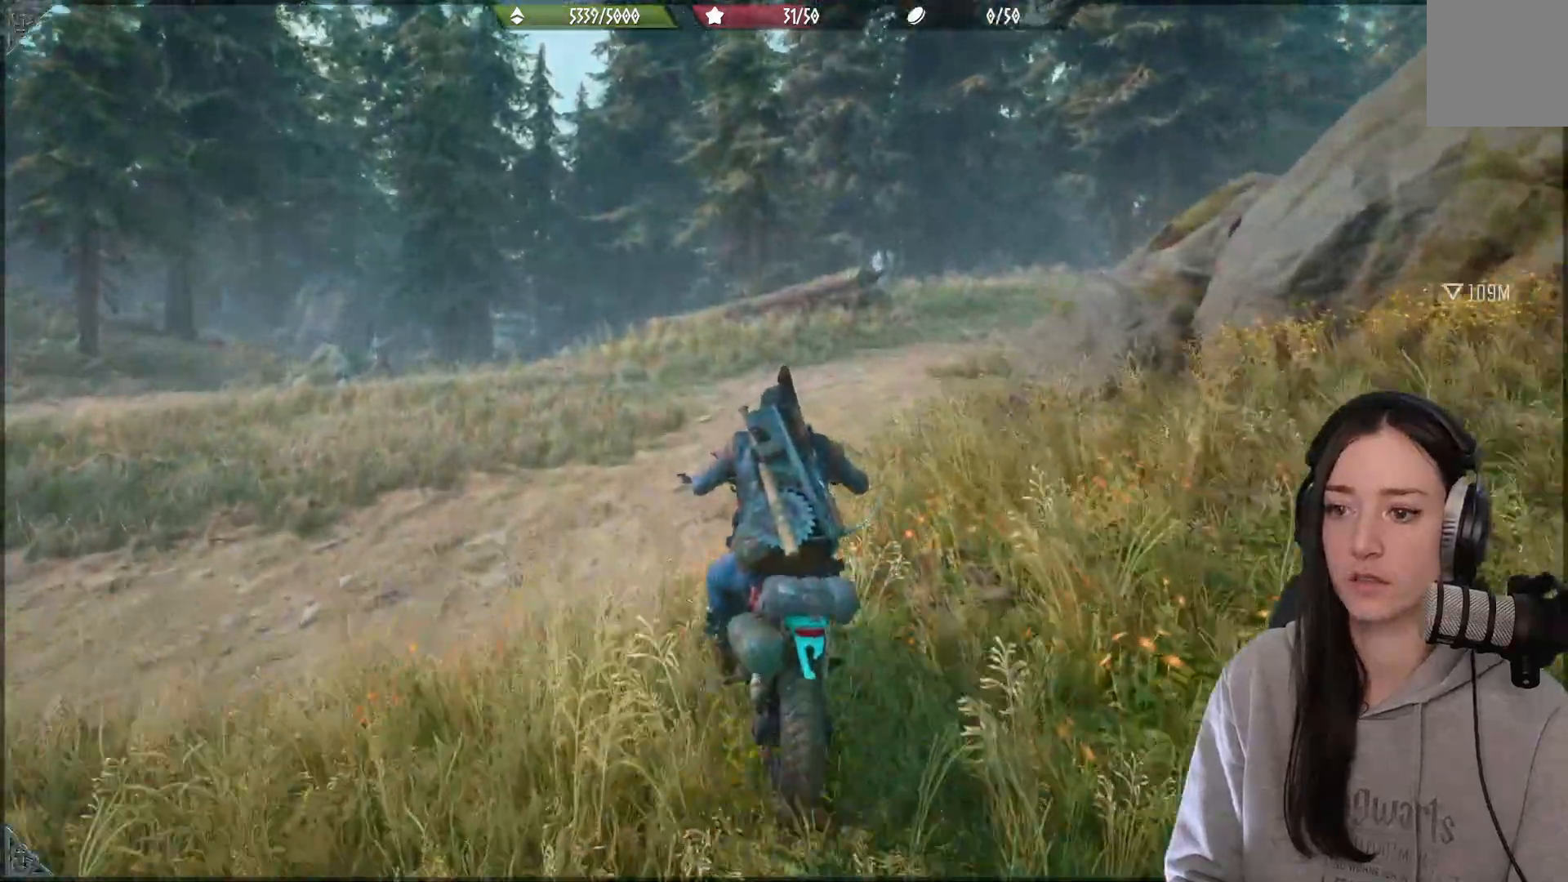
{"dt_ms": 500, "buttons": [], "left_stick": "right", "right_stick": "right", "events": [[183, "right_stick", "right"], [467, "left_stick", "right"]]}
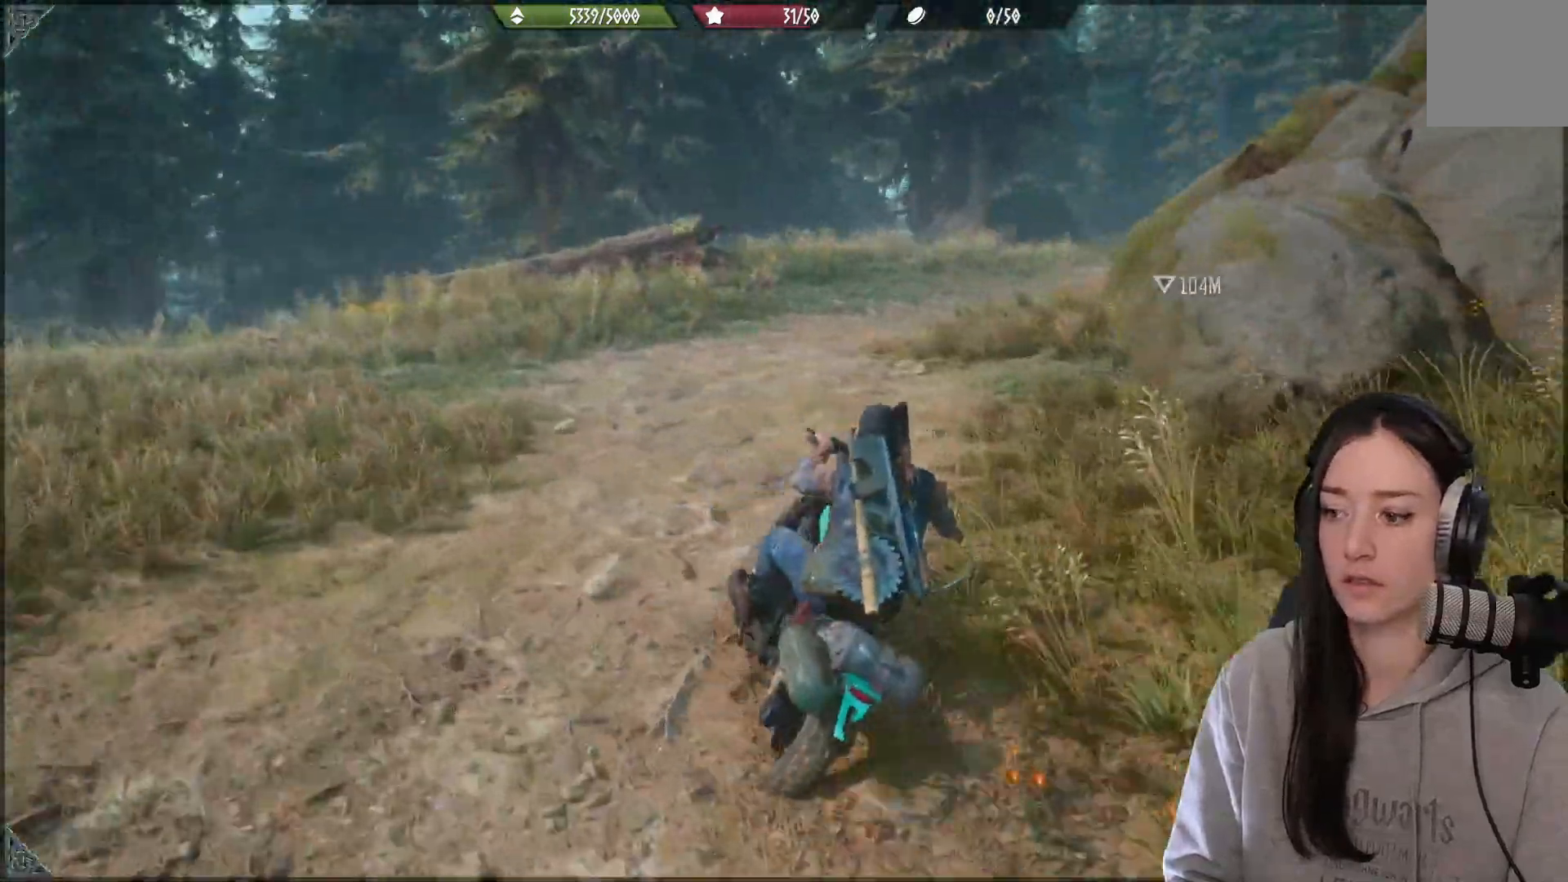
{"dt_ms": 500, "buttons": [], "left_stick": "right", "right_stick": "down-right", "events": [[83, "right_stick", "center"], [500, "right_stick", "down-right"]]}
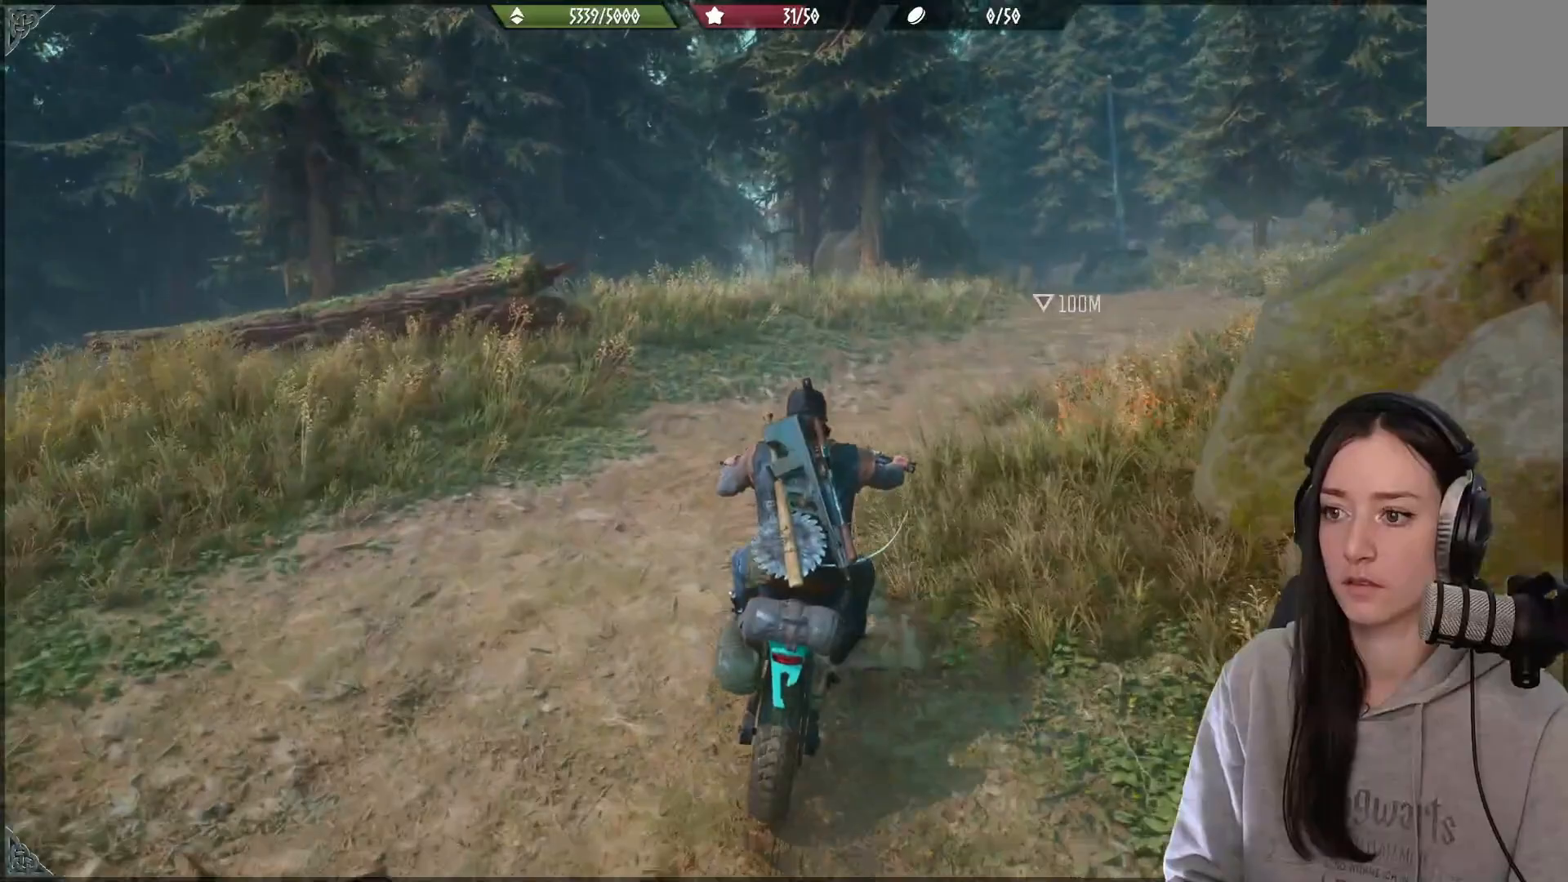
{"dt_ms": 500, "buttons": [], "left_stick": "center", "right_stick": "center", "events": [[100, "right_stick", "center"], [433, "left_stick", "center"]]}
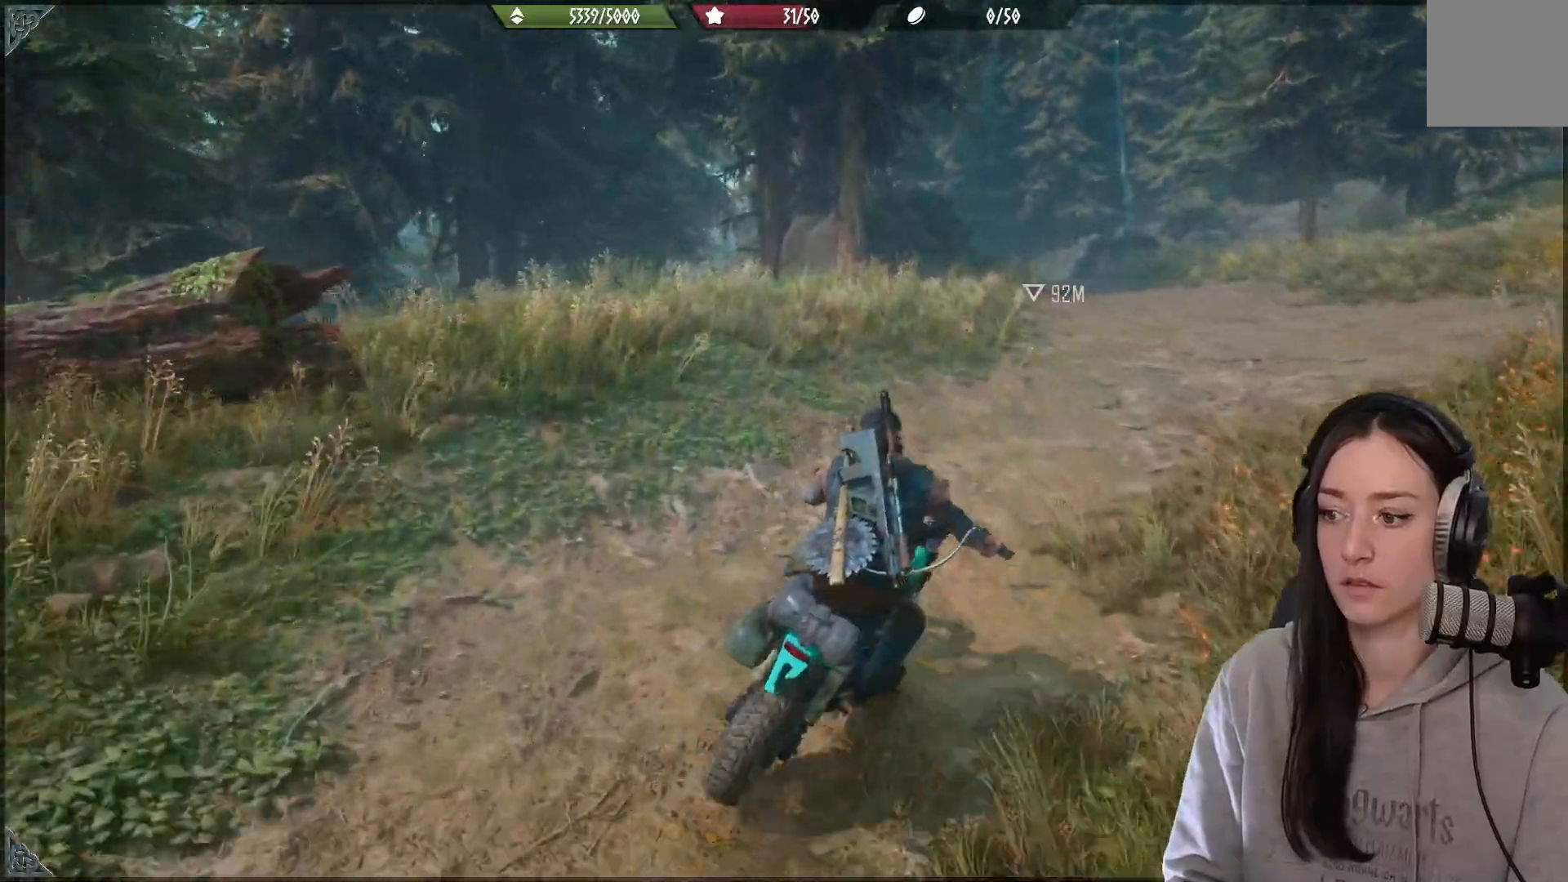
{"dt_ms": 500, "buttons": [], "left_stick": "center", "right_stick": "center", "events": []}
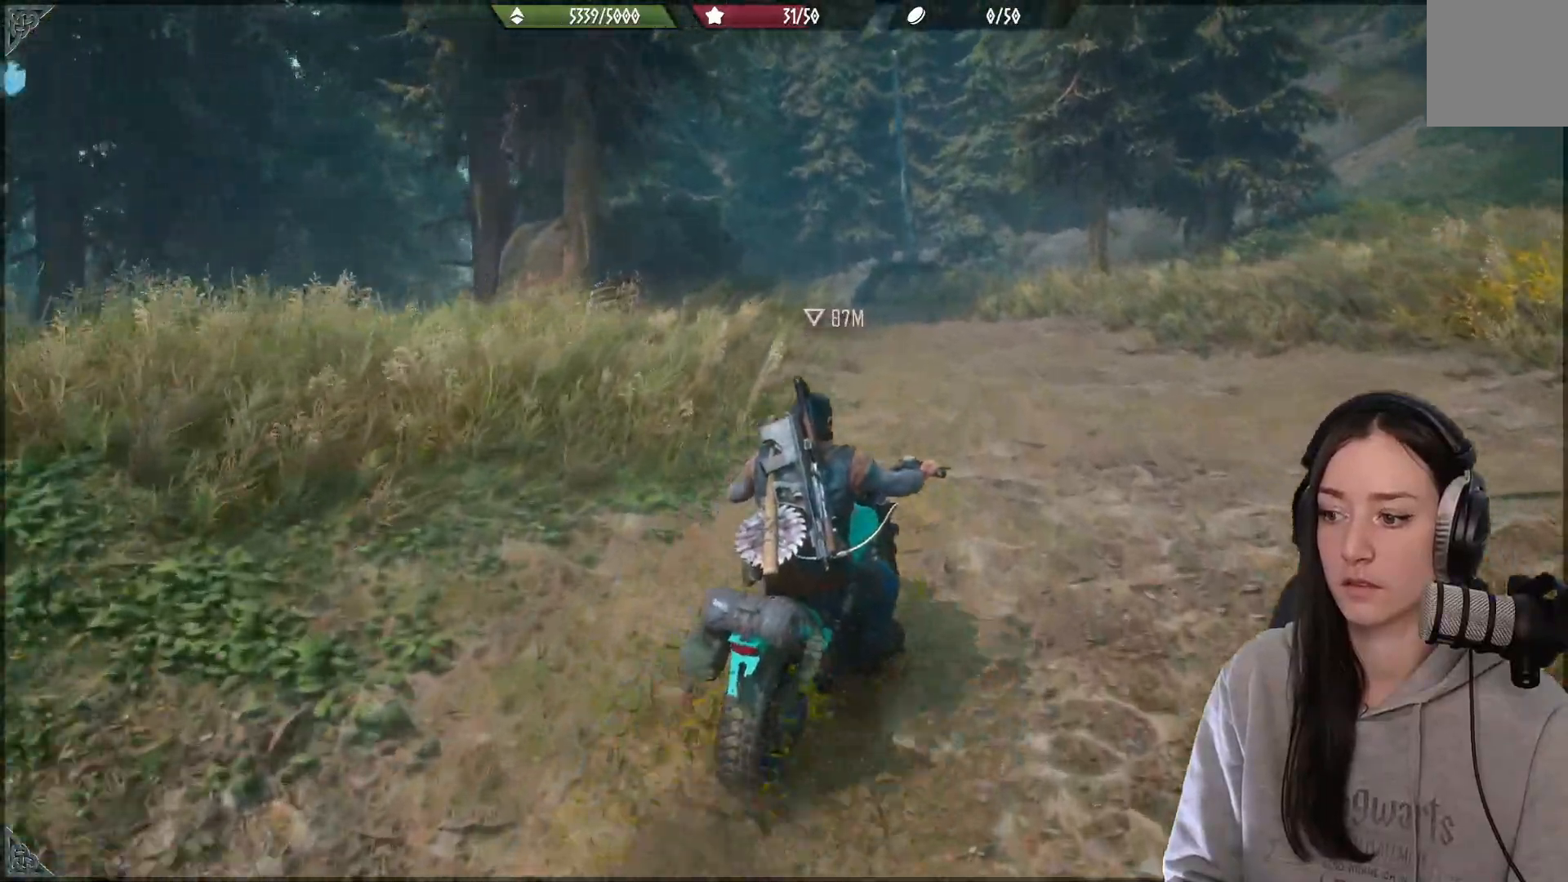
{"dt_ms": 500, "buttons": [], "left_stick": "left", "right_stick": "down-left", "events": [[183, "left_stick", "left"], [250, "left_stick", "center"], [417, "right_stick", "down-left"], [450, "left_stick", "left"]]}
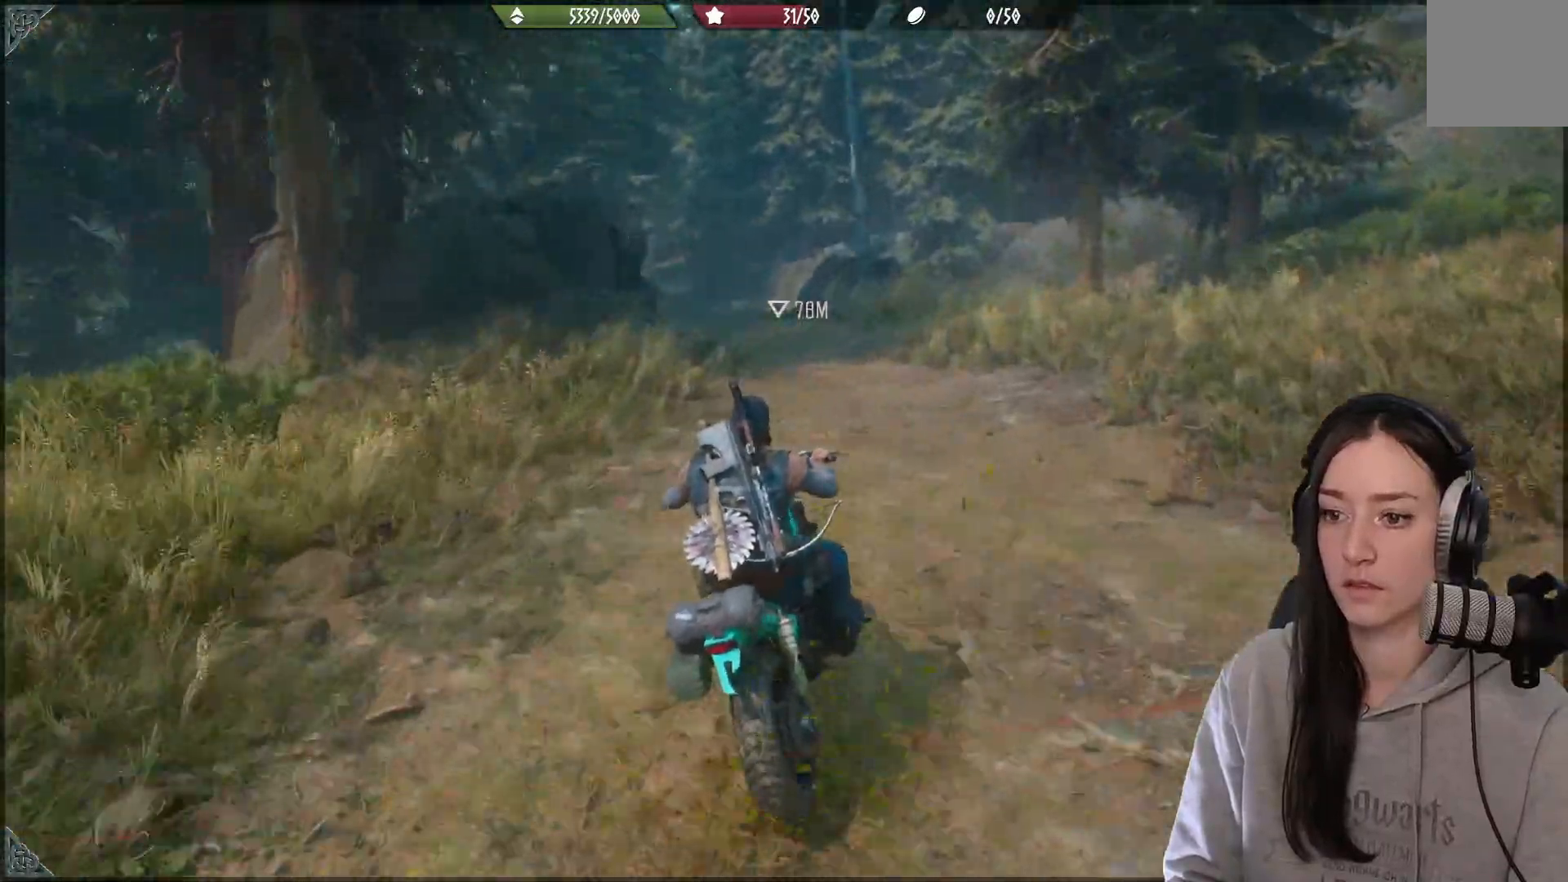
{"dt_ms": 500, "buttons": [], "left_stick": "center", "right_stick": "down-left", "events": [[67, "right_stick", "center"], [217, "left_stick", "center"], [467, "right_stick", "down-left"]]}
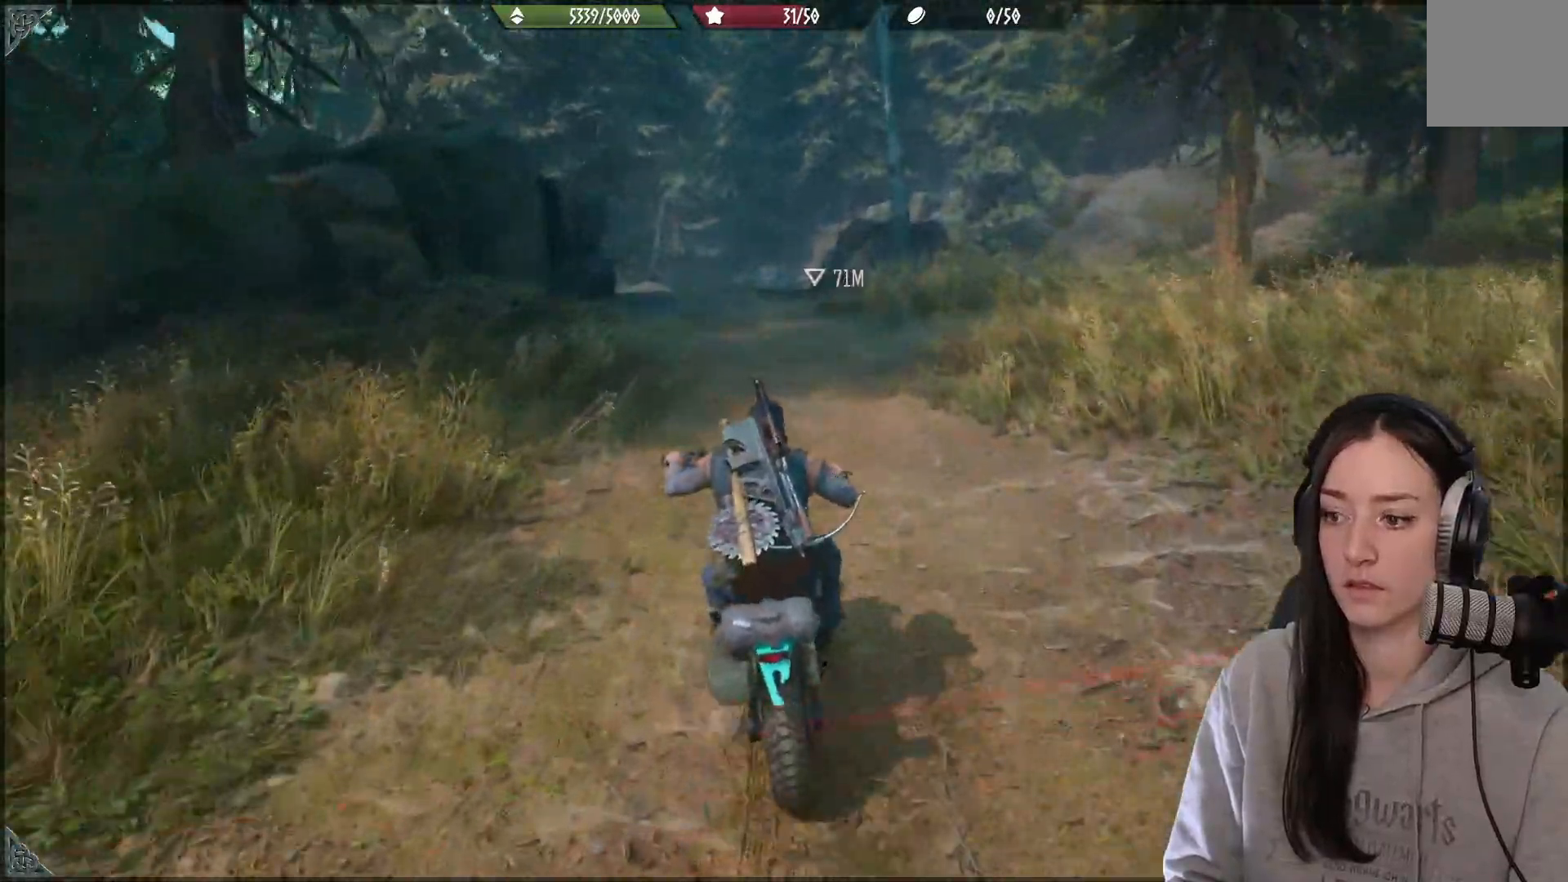
{"dt_ms": 1000, "buttons": ["L2"], "left_stick": "center", "right_stick": "down"}
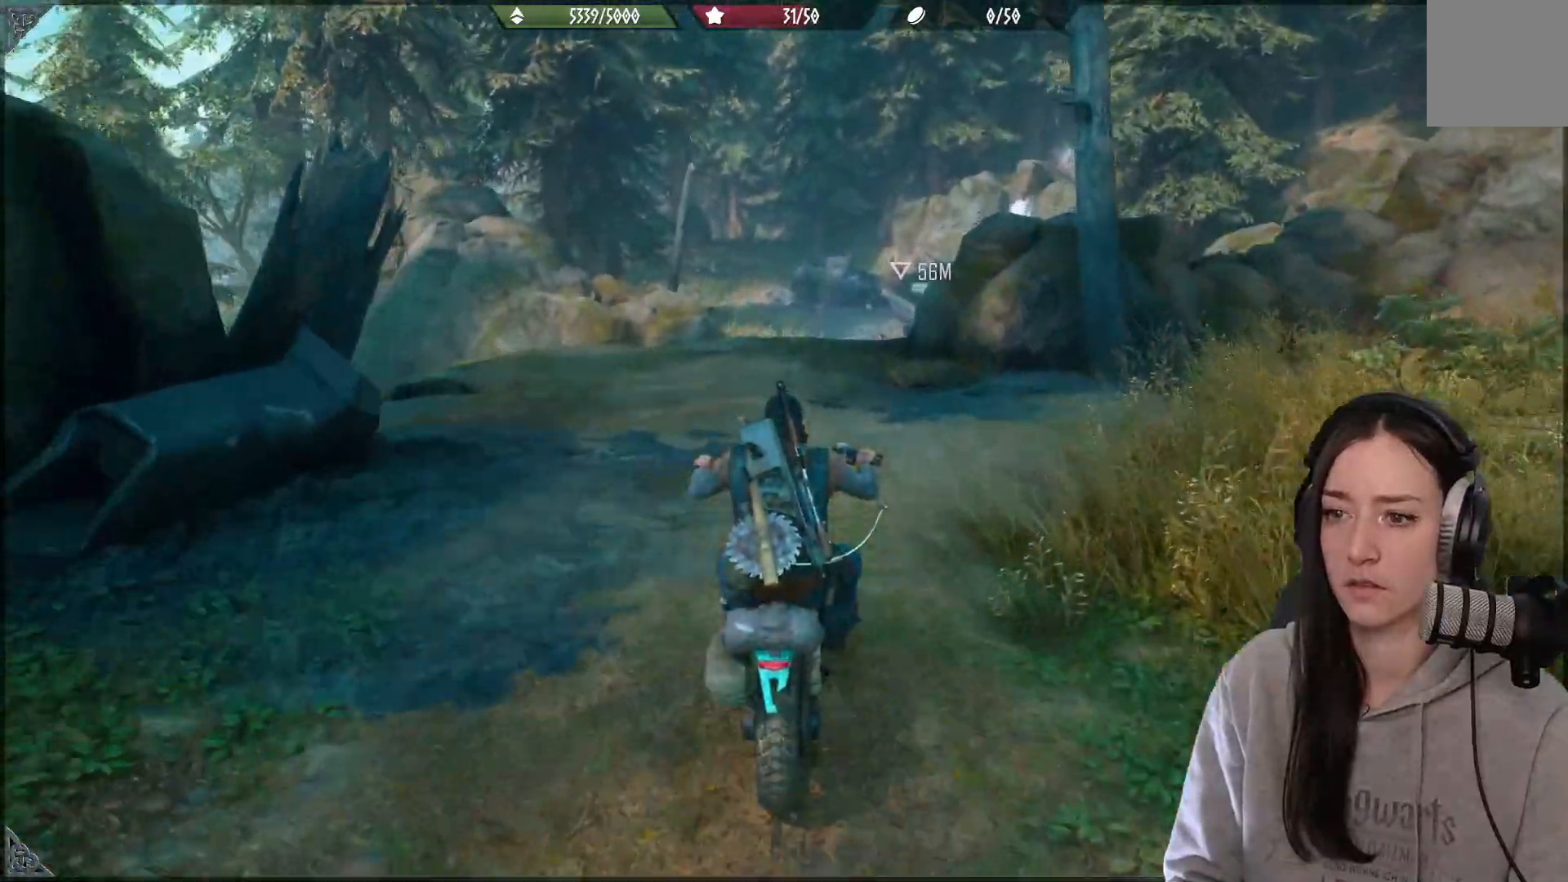
{"dt_ms": 500, "buttons": ["L2"], "left_stick": "center", "right_stick": "center"}
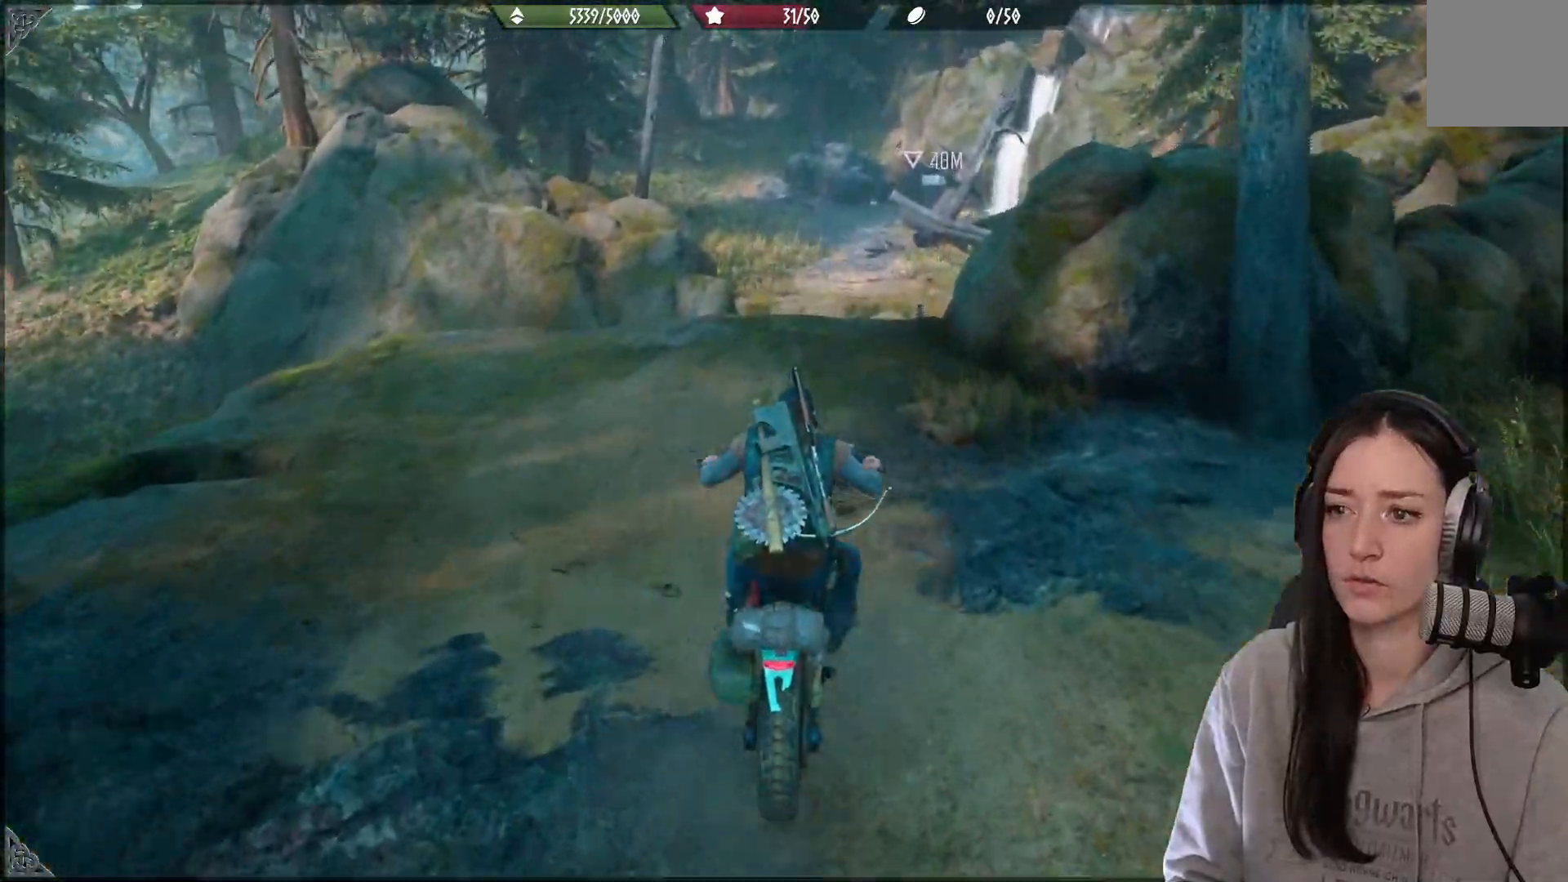
{"dt_ms": 500, "buttons": [], "left_stick": "center", "right_stick": "center", "events": [[67, "L2", "up"], [183, "left_stick", "up"], [467, "left_stick", "center"]]}
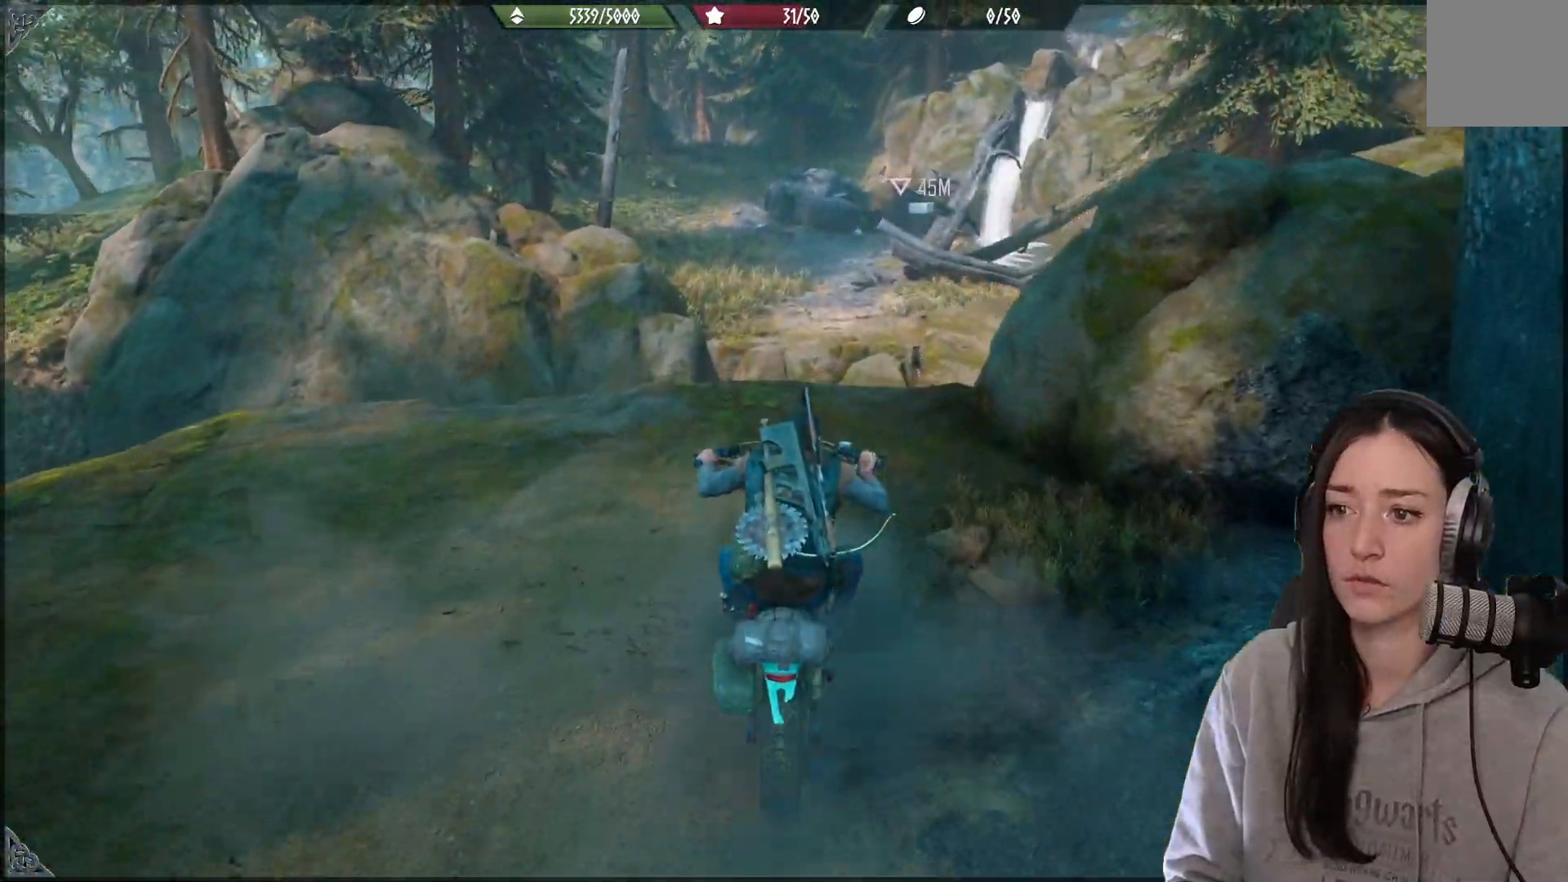
{"dt_ms": 500, "buttons": ["L2"], "left_stick": "down", "right_stick": "center", "events": [[33, "right_stick", "down"], [183, "left_stick", "down"], [267, "L2", "down"], [450, "right_stick", "center"]]}
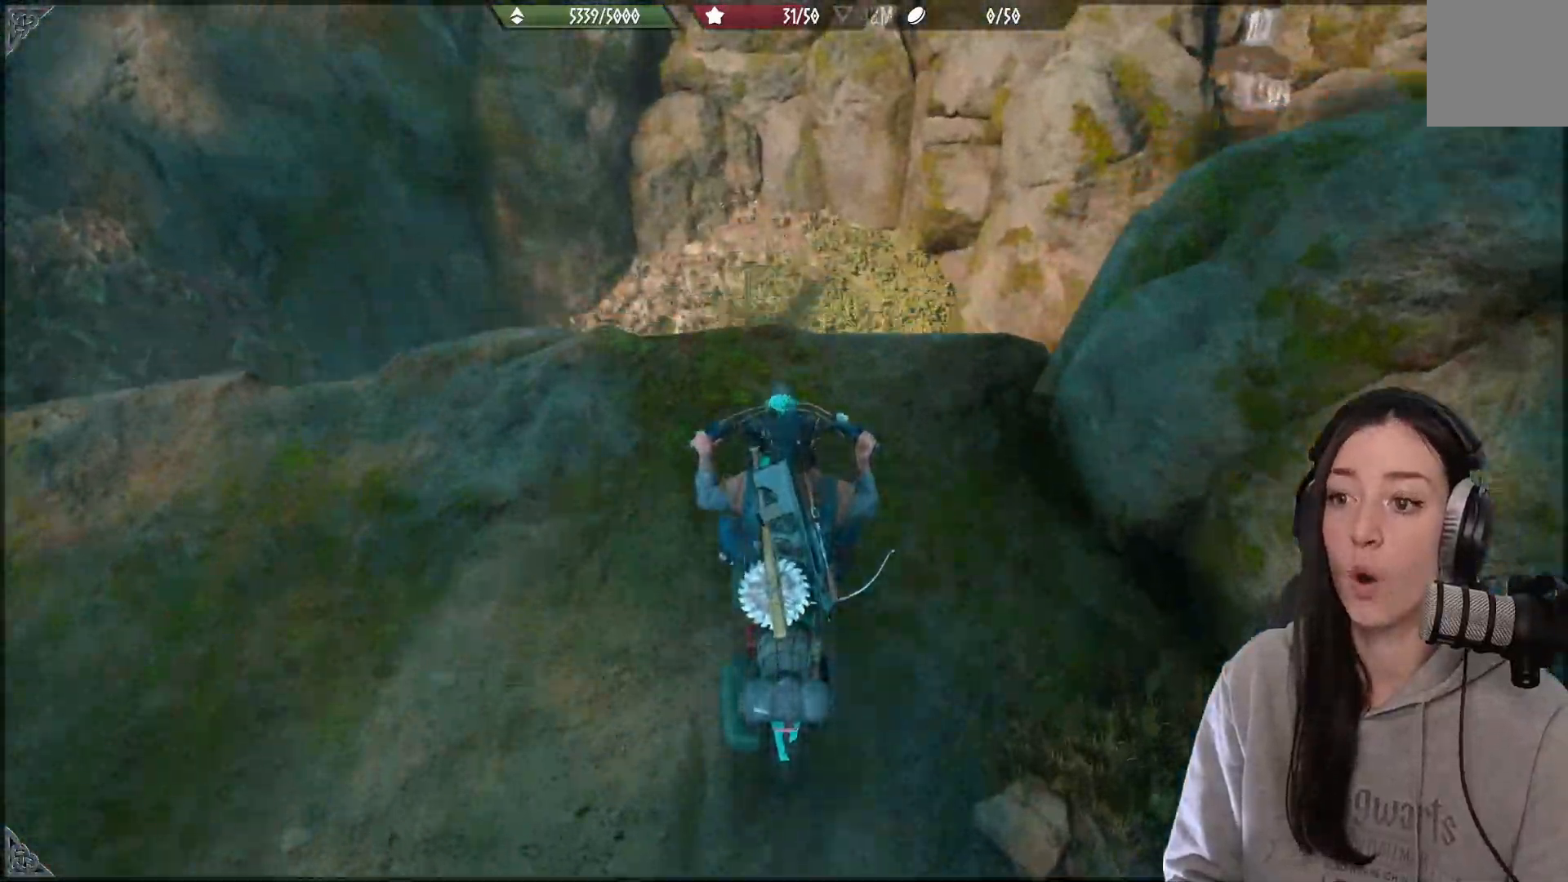
{"dt_ms": 500, "buttons": ["L2"], "left_stick": "down", "right_stick": "center", "events": []}
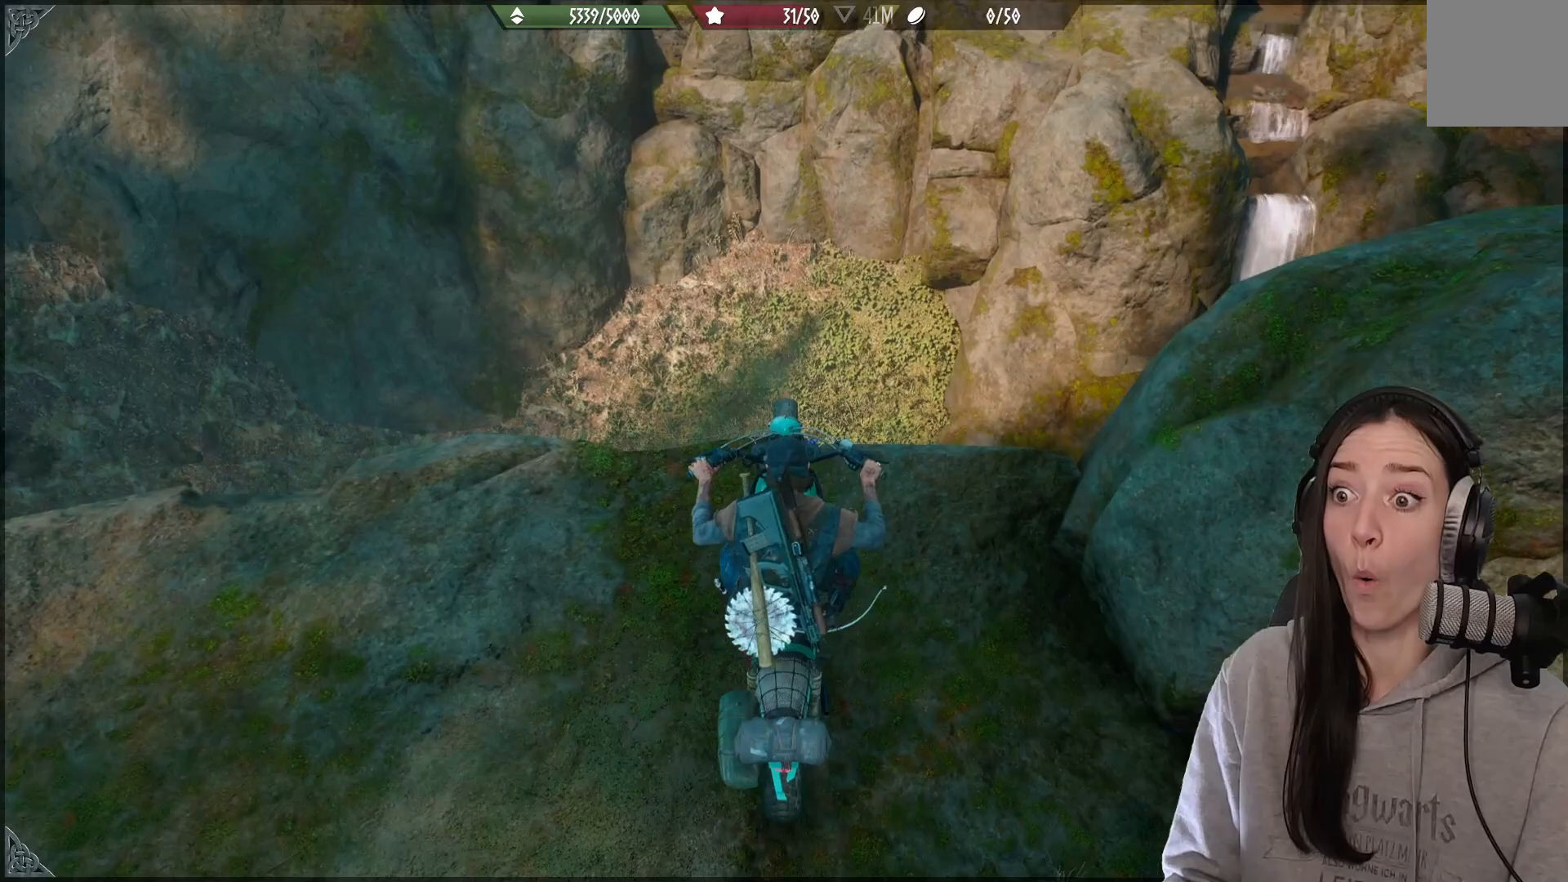
{"dt_ms": 500, "buttons": ["L2"], "left_stick": "down", "right_stick": "center", "events": []}
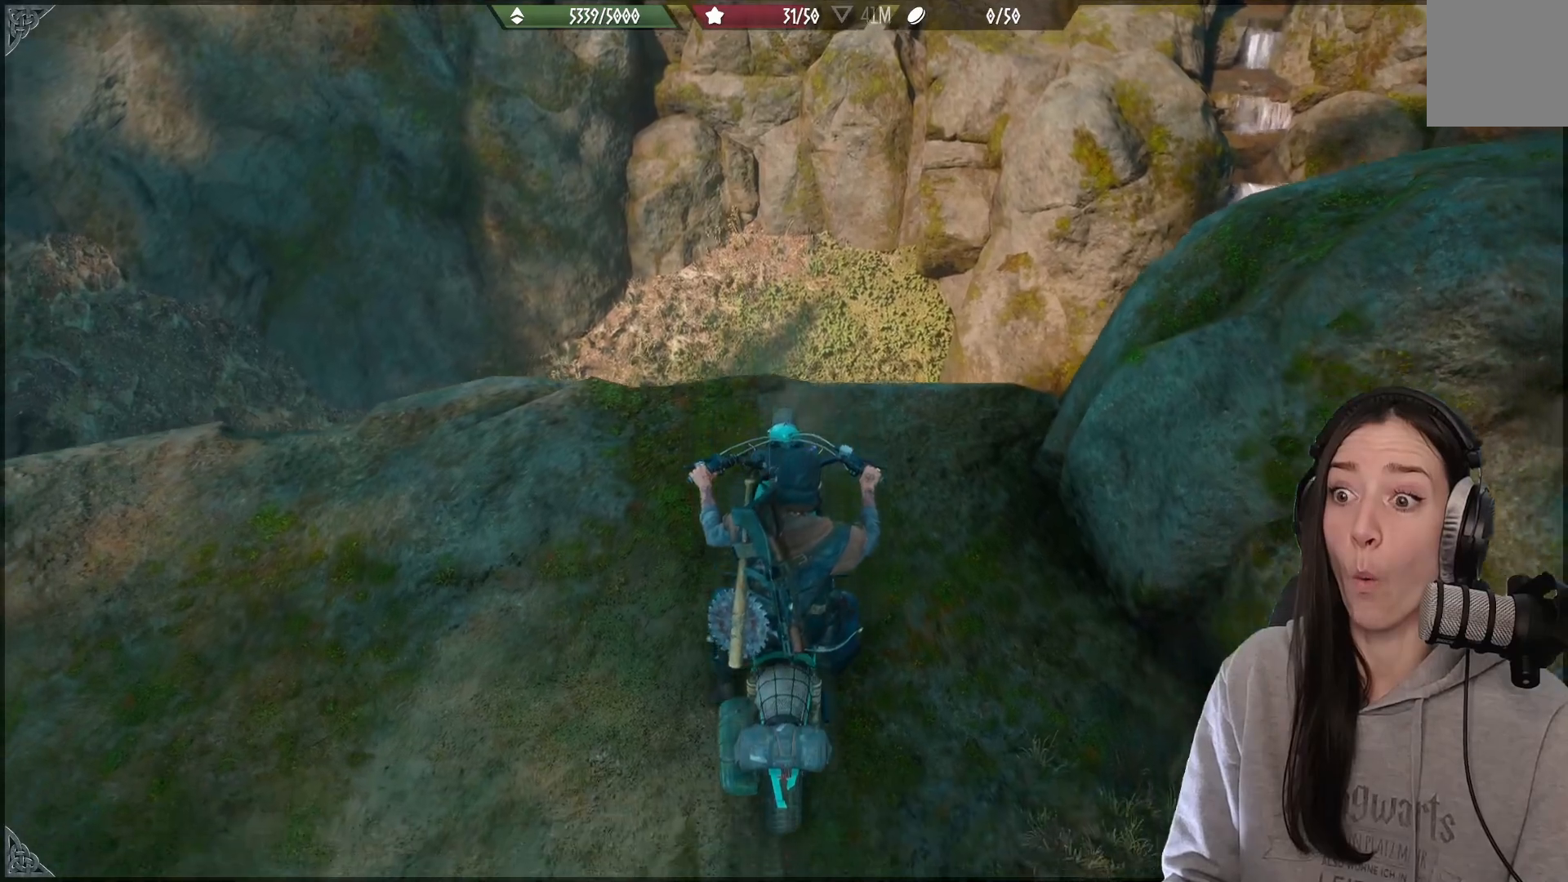
{"dt_ms": 500, "buttons": [], "left_stick": "center", "right_stick": "up-right", "events": [[267, "right_stick", "up-right"], [283, "L2", "up"], [317, "left_stick", "center"]]}
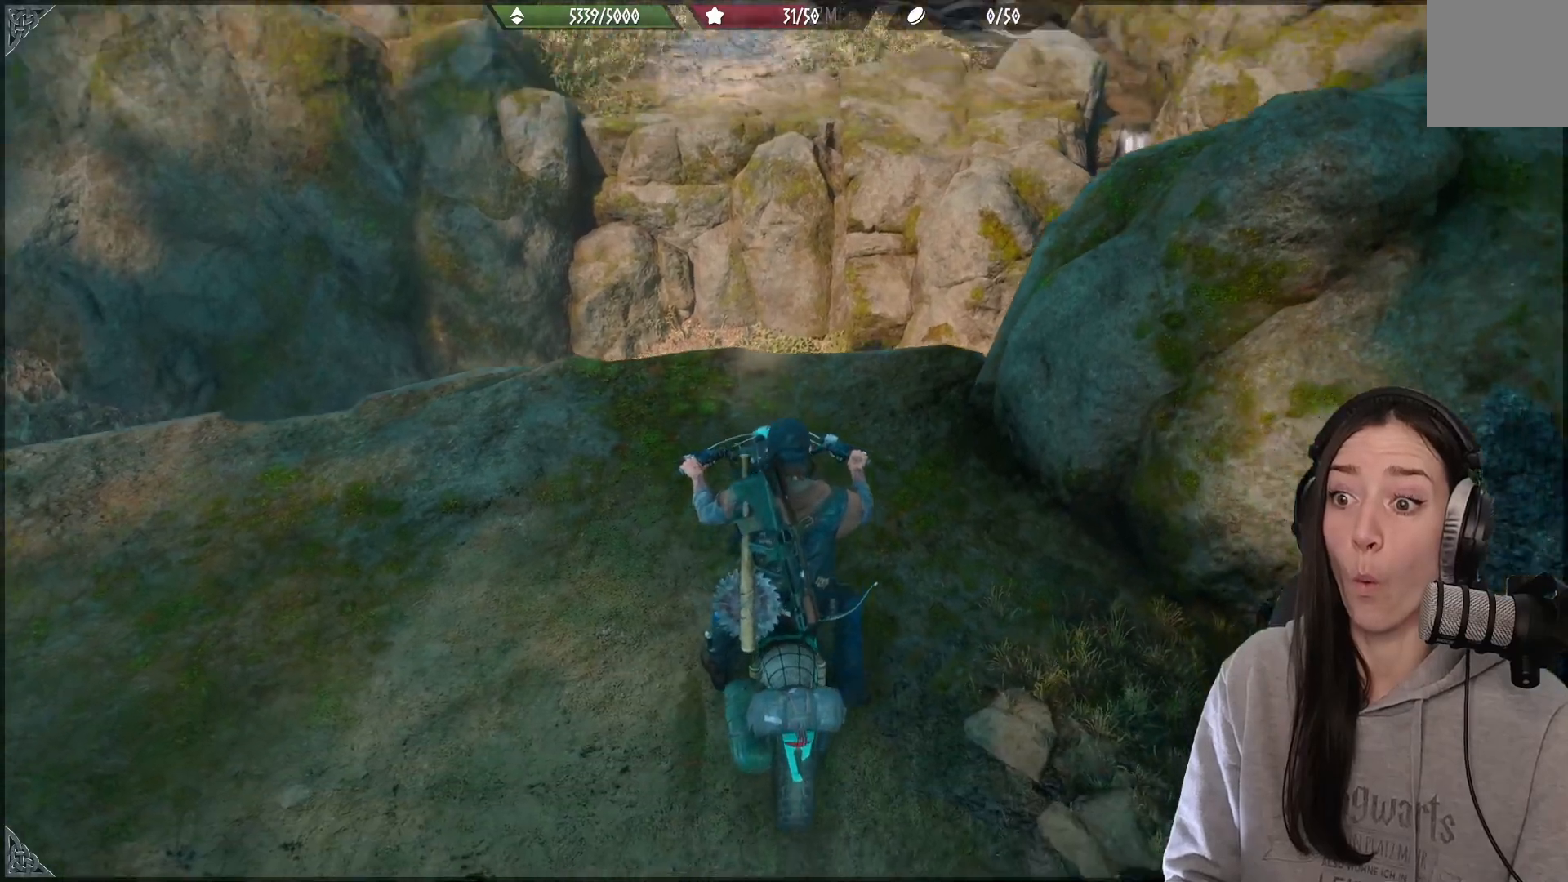
{"dt_ms": 500, "buttons": ["L2"], "left_stick": "center", "right_stick": "center", "events": [[167, "left_stick", "up-right"], [300, "L2", "down"], [300, "right_stick", "right"], [317, "left_stick", "center"], [350, "right_stick", "center"]]}
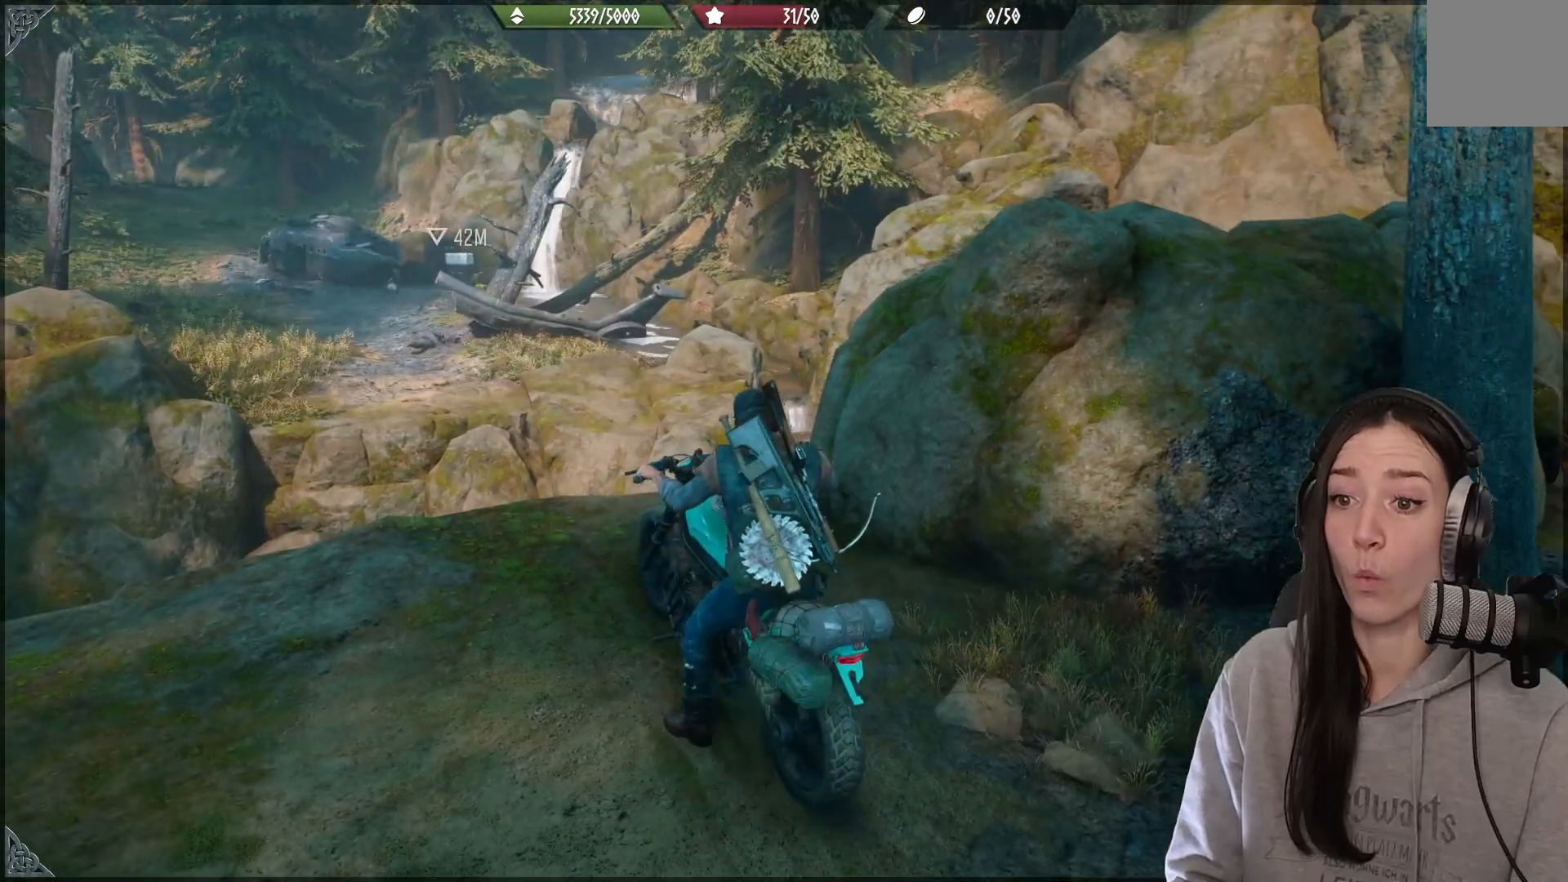
{"dt_ms": 500, "buttons": ["X"], "left_stick": "center", "right_stick": "center", "events": [[17, "L2", "up"], [67, "X", "down"]]}
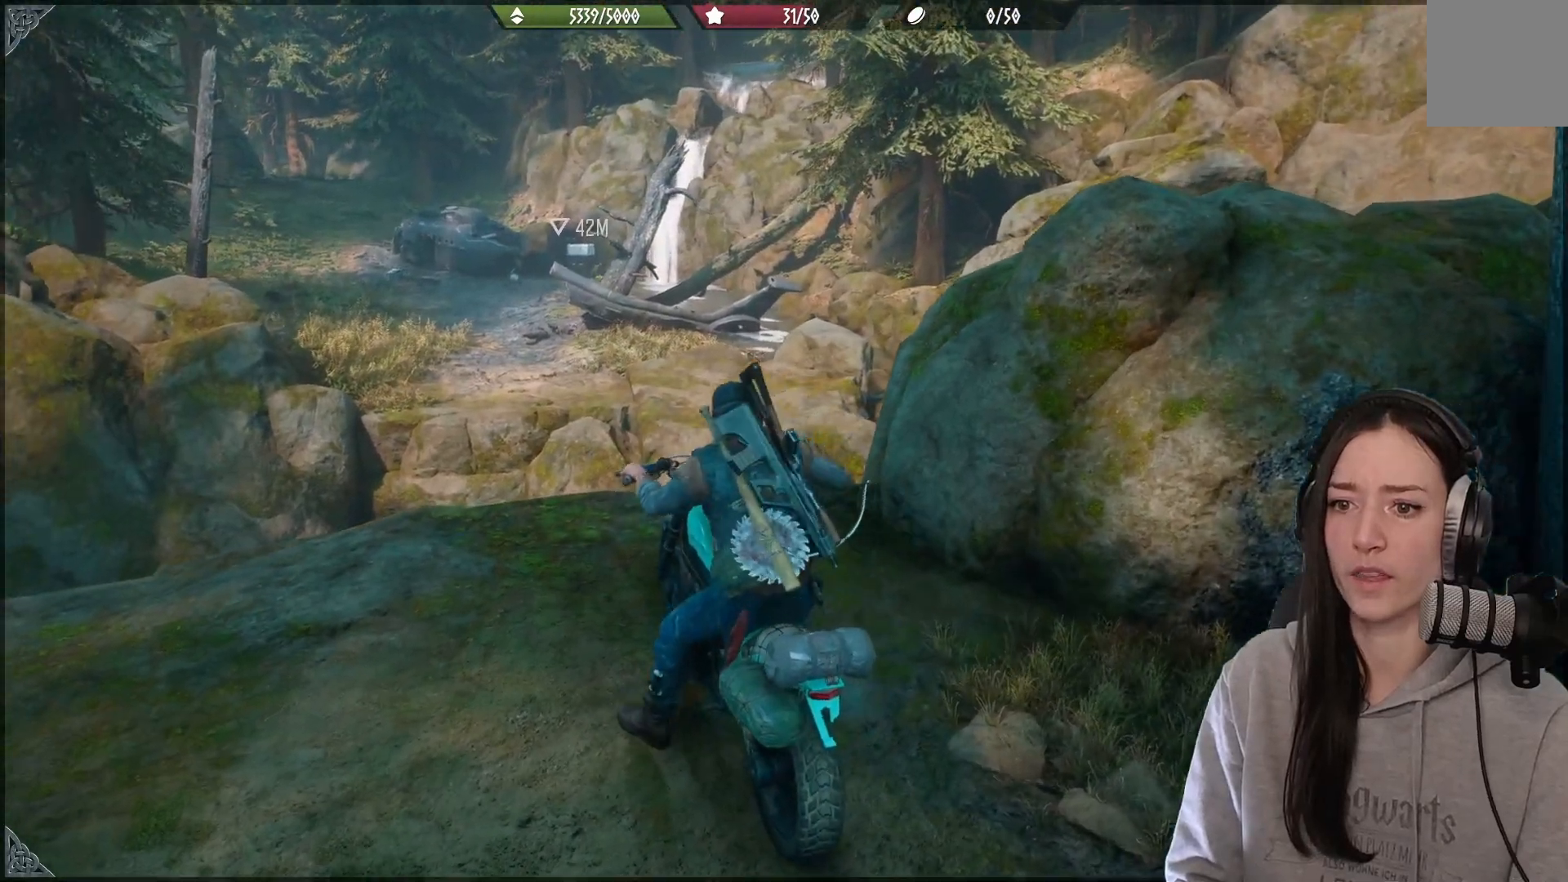
{"dt_ms": 500, "buttons": [], "left_stick": "left", "right_stick": "center", "events": [[383, "X", "up"], [467, "left_stick", "left"]]}
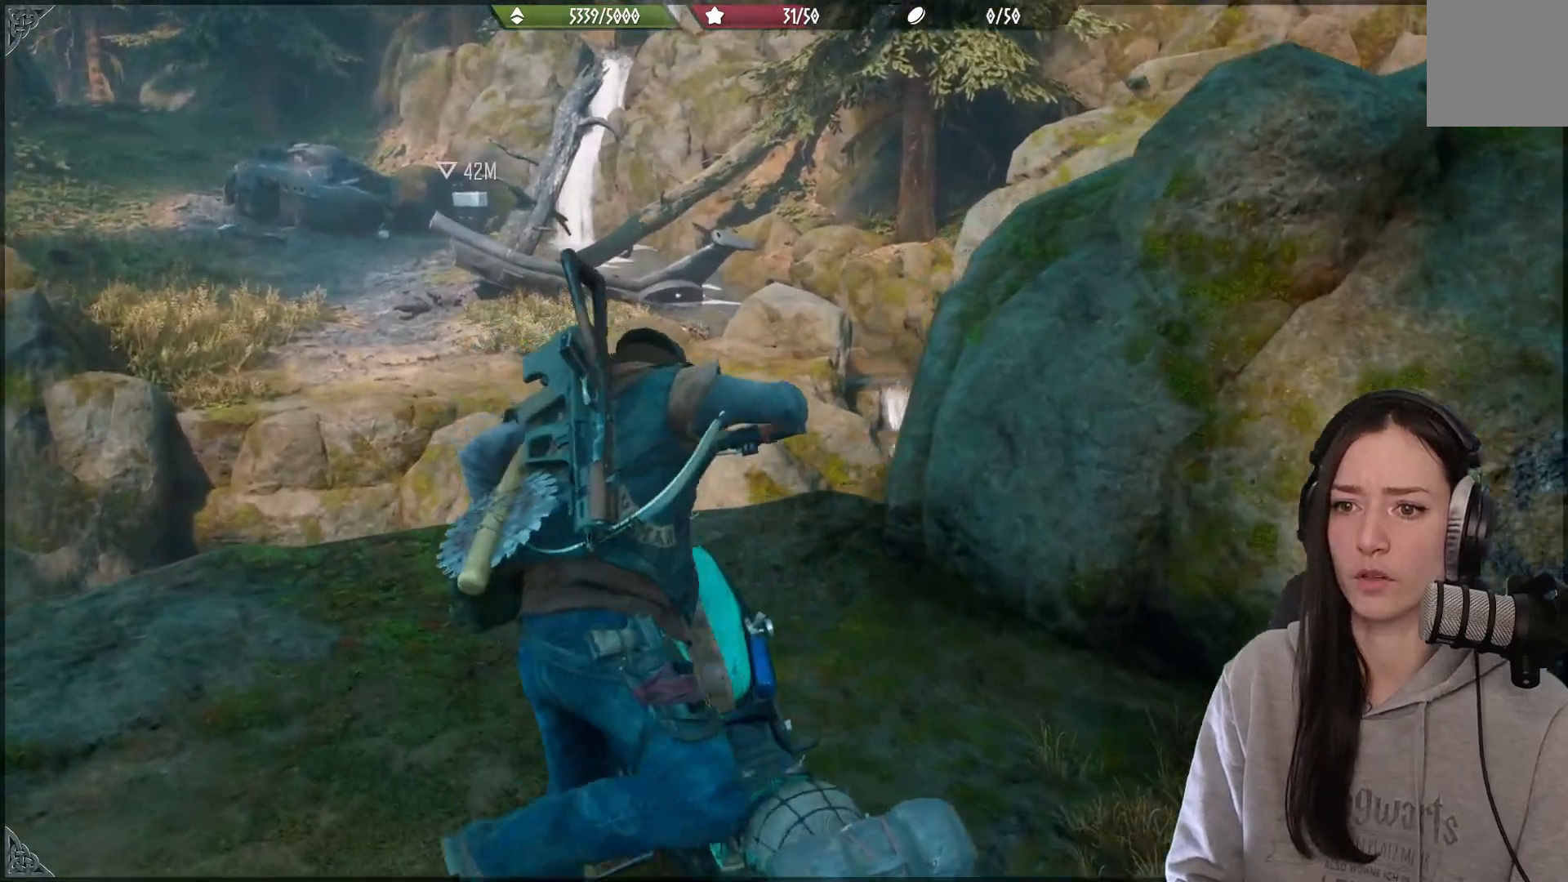
{"dt_ms": 500, "buttons": [], "left_stick": "left", "right_stick": "down-right", "events": [[233, "right_stick", "down-right"]]}